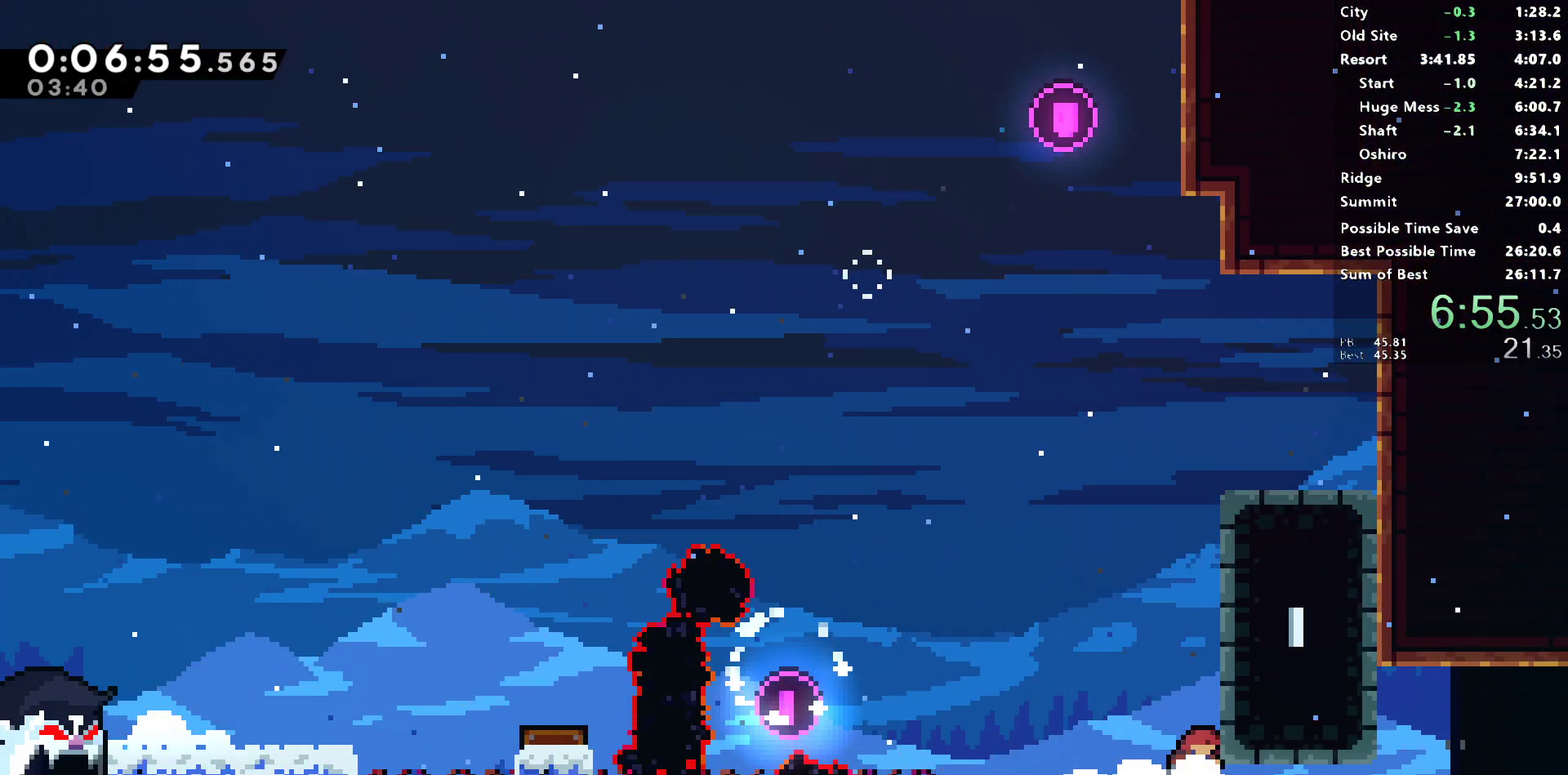
Gameplay with a controller (PlayStation layout); each line is a JSON object with the inputs held at the frame after it. "events" lists button and stick changes between this image and that frame as [ms after this image, input, new state], when the widget could be followed in between.
{"buttons": ["CROSS", "DPAD_DOWN", "DPAD_RIGHT"], "left_stick": "center", "right_stick": "center", "events": [[150, "SQUARE", "down"], [183, "CROSS", "down"], [233, "SQUARE", "up"], [250, "CROSS", "up"], [367, "CROSS", "down"]]}
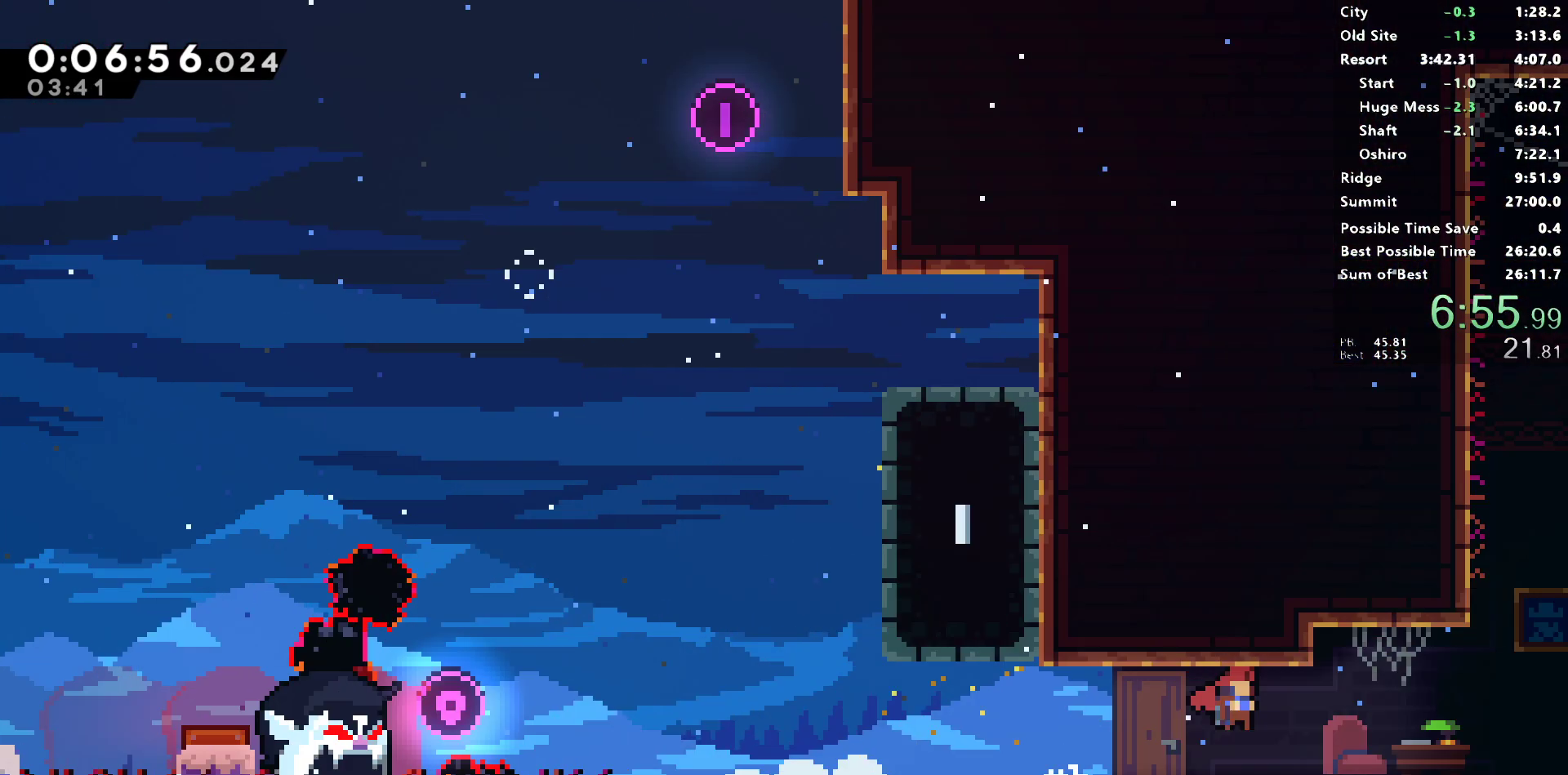
{"buttons": ["CROSS", "DPAD_DOWN", "DPAD_RIGHT"], "left_stick": "center", "right_stick": "center", "events": []}
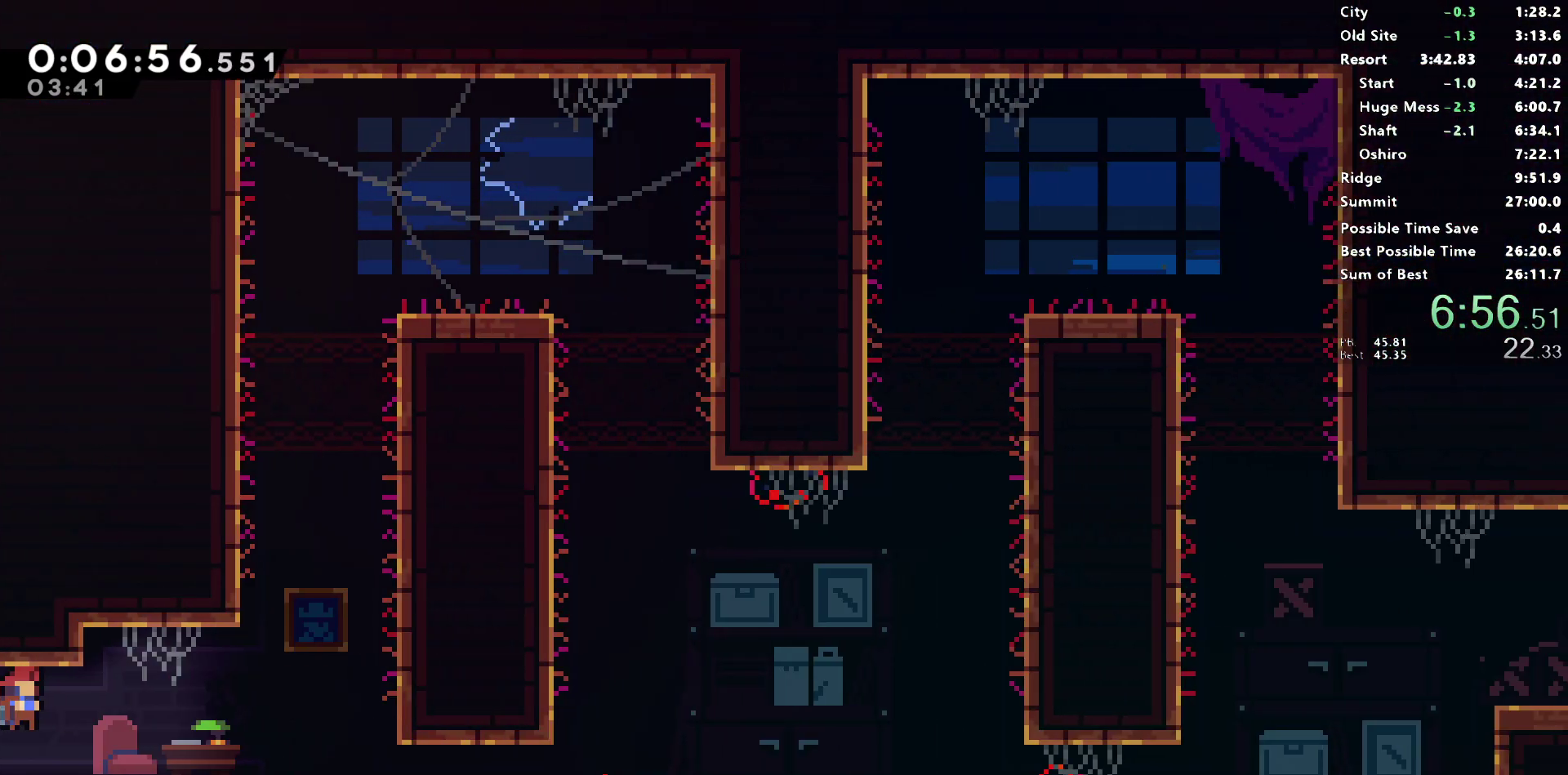
{"buttons": ["SQUARE", "DPAD_UP", "DPAD_RIGHT"], "left_stick": "center", "right_stick": "center", "events": [[267, "CROSS", "up"], [267, "DPAD_DOWN", "up"], [283, "DPAD_RIGHT", "up"], [283, "DPAD_UP", "down"], [283, "SQUARE", "down"], [500, "DPAD_RIGHT", "down"]]}
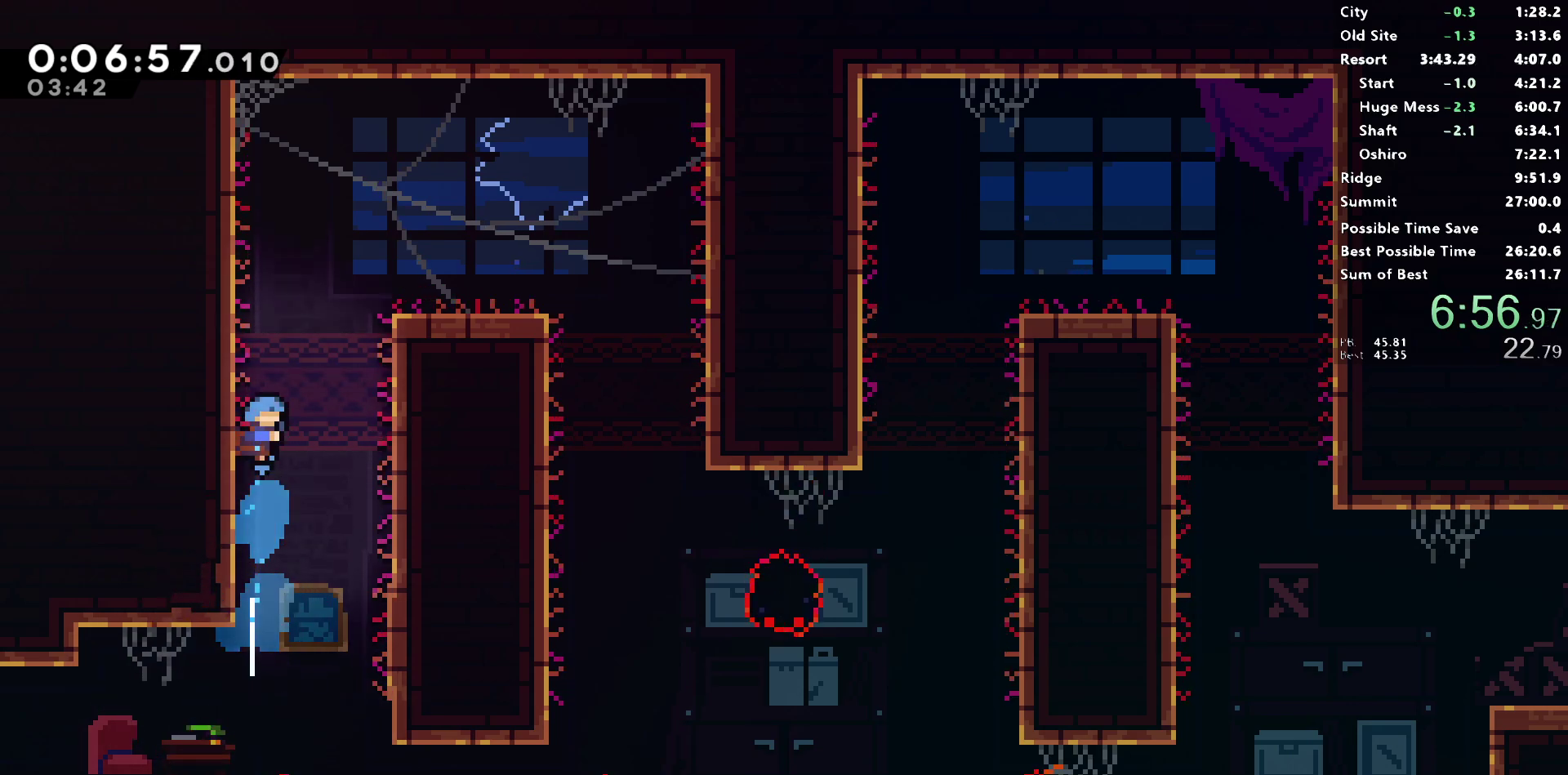
{"buttons": ["DPAD_RIGHT"], "left_stick": "center", "right_stick": "center", "events": [[17, "DPAD_UP", "up"], [67, "CROSS", "down"], [233, "CROSS", "up"], [233, "SQUARE", "up"]]}
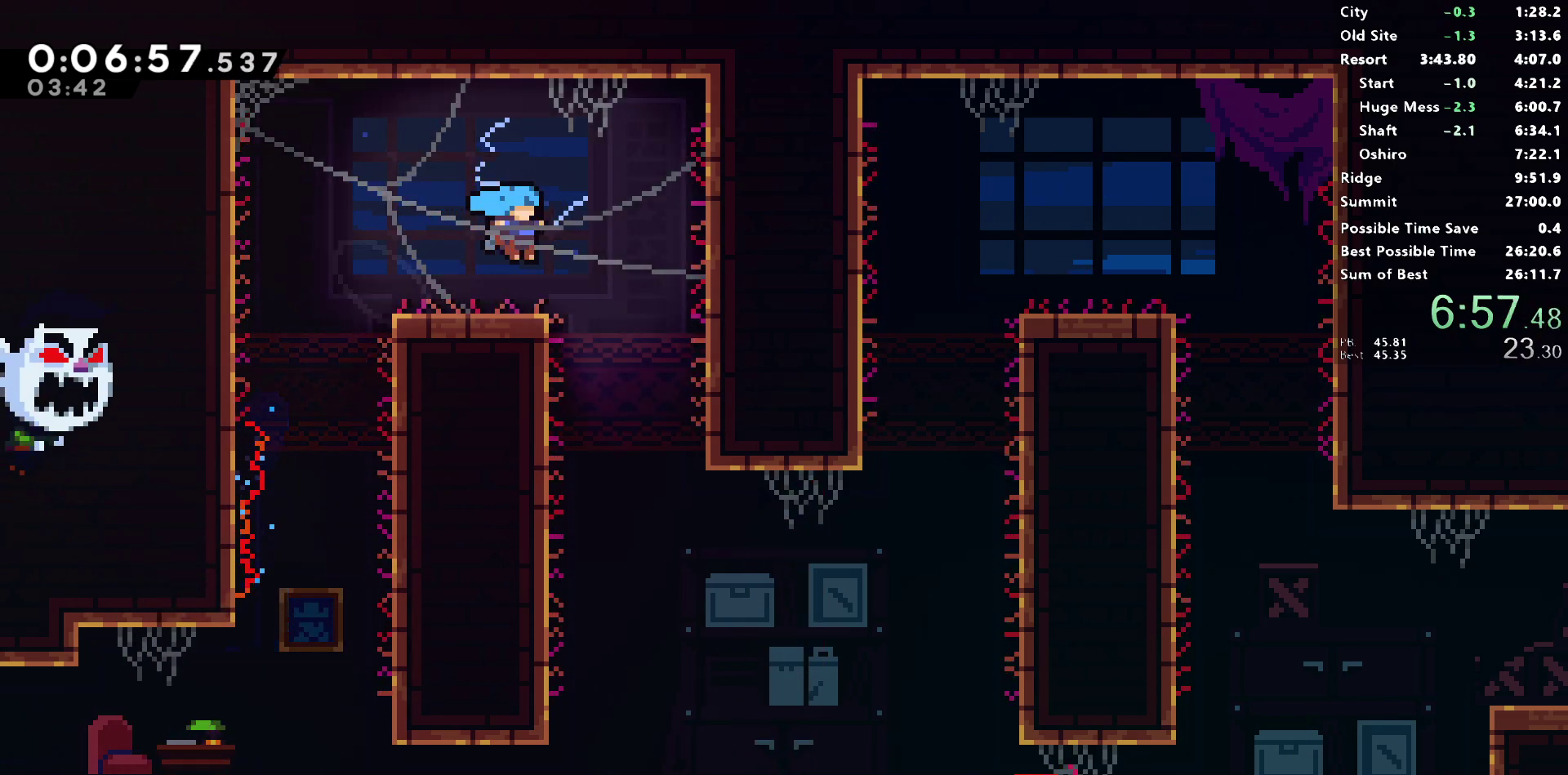
{"buttons": ["DPAD_DOWN", "DPAD_RIGHT"], "left_stick": "center", "right_stick": "center", "events": [[117, "DPAD_DOWN", "down"]]}
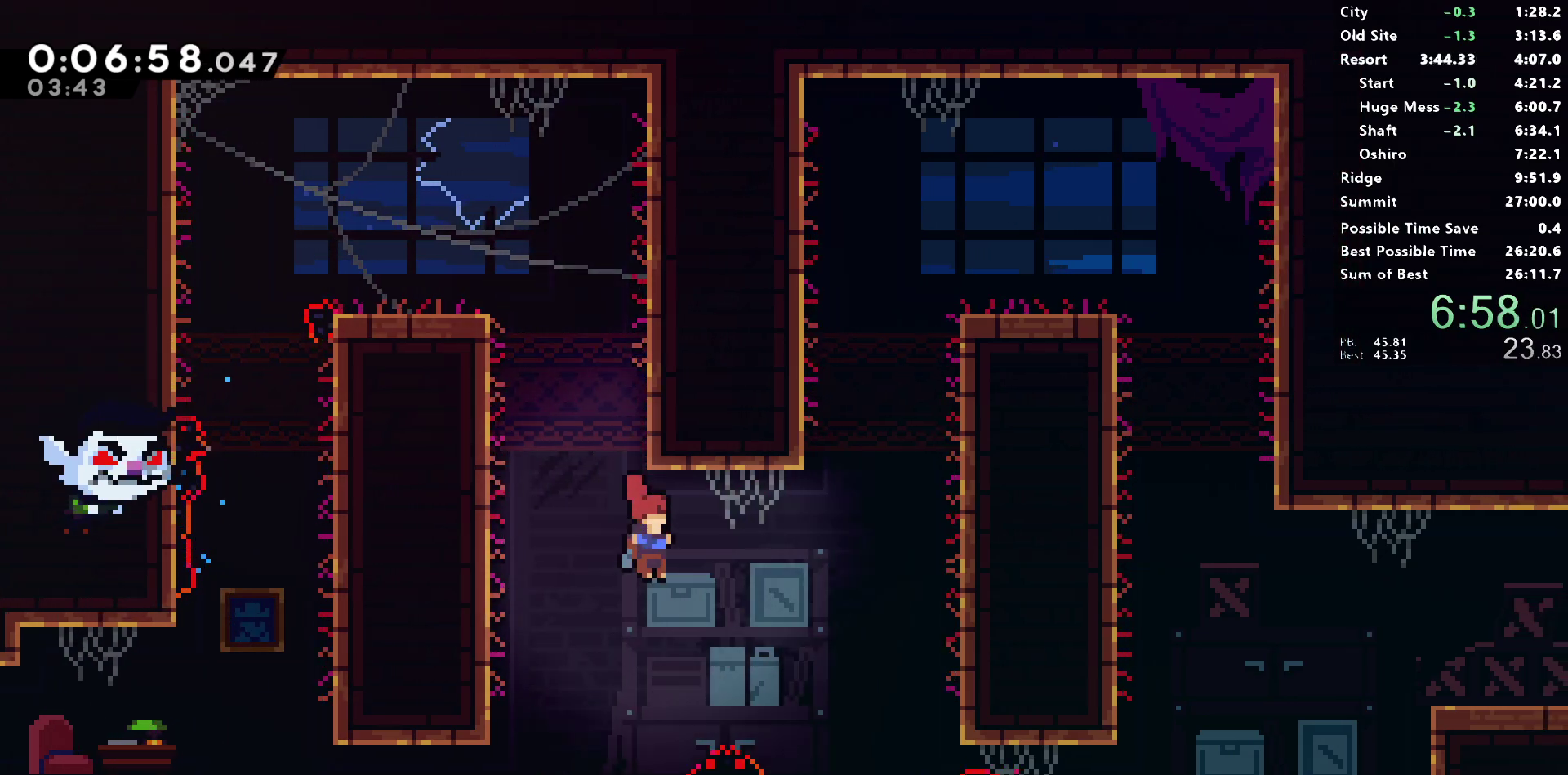
{"buttons": ["L1", "R1", "DPAD_UP", "DPAD_RIGHT"], "left_stick": "center", "right_stick": "center", "events": [[33, "DPAD_DOWN", "up"], [50, "DPAD_UP", "down"], [50, "R1", "down"], [83, "SQUARE", "down"], [283, "L1", "down"], [417, "SQUARE", "up"]]}
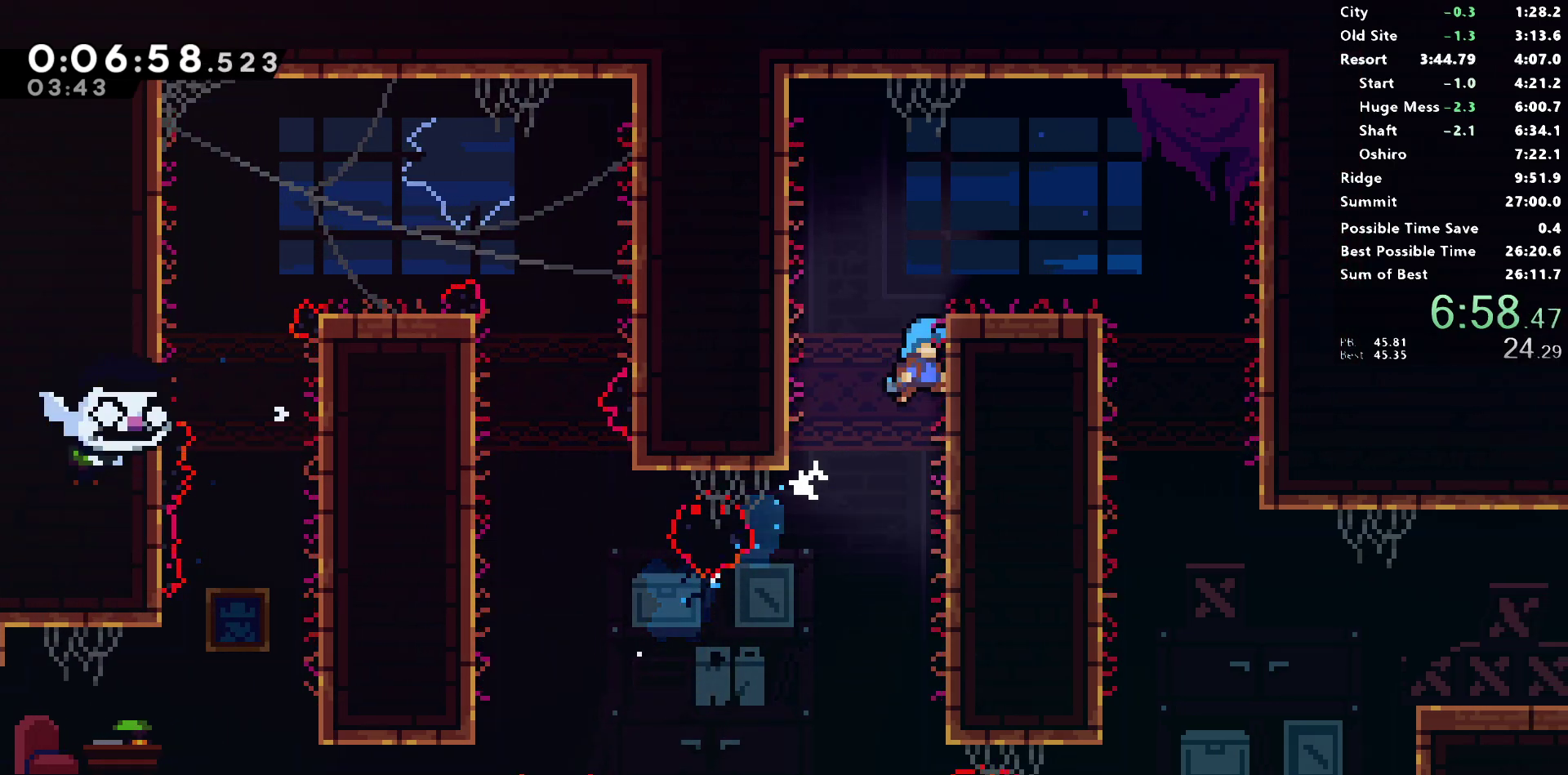
{"buttons": ["DPAD_RIGHT"], "left_stick": "center", "right_stick": "center", "events": [[50, "CROSS", "down"], [167, "L1", "up"], [183, "DPAD_UP", "up"], [233, "CROSS", "up"], [250, "R1", "up"], [400, "CROSS", "down"], [450, "CROSS", "up"]]}
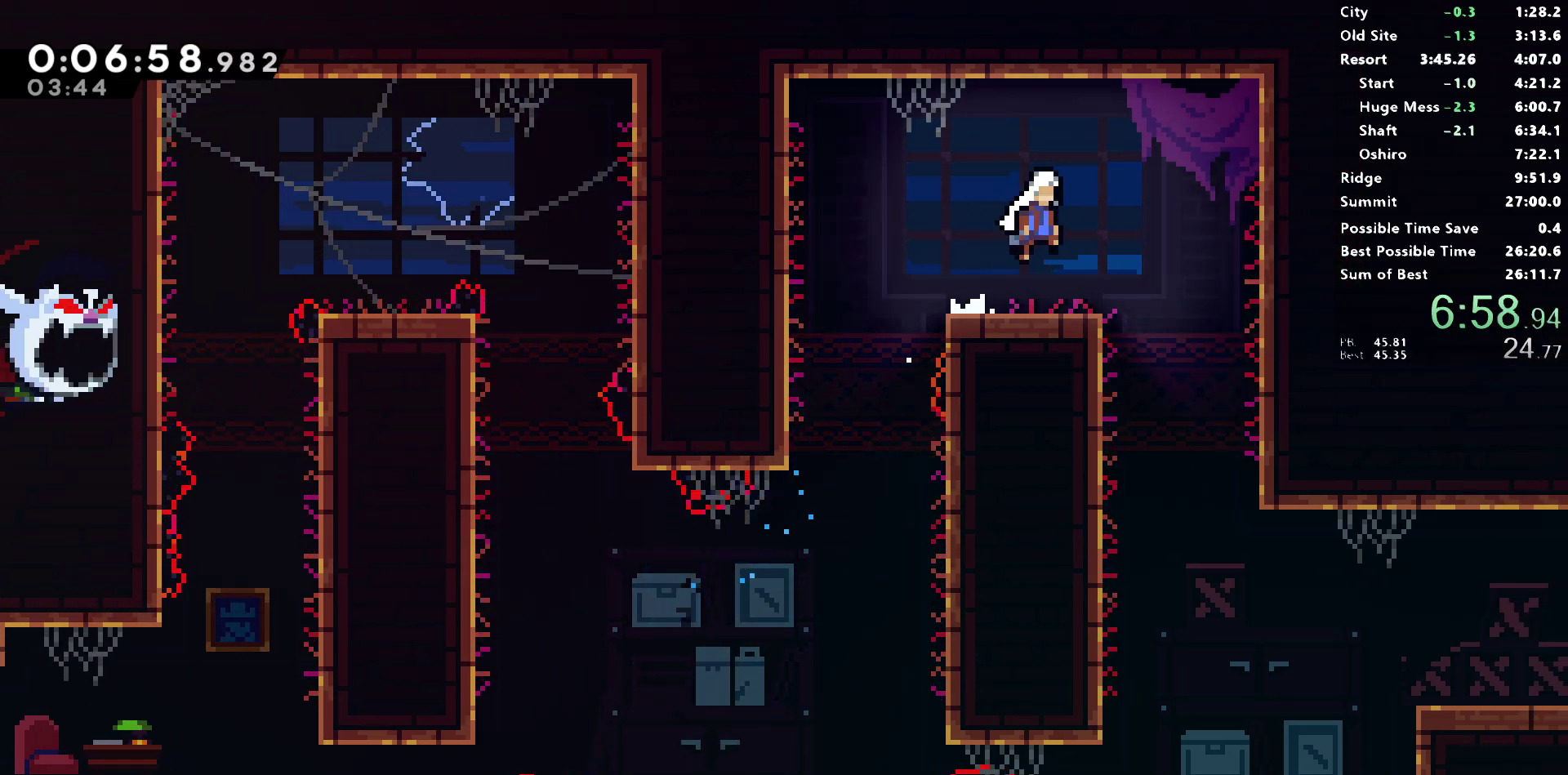
{"buttons": ["DPAD_DOWN", "DPAD_RIGHT"], "left_stick": "center", "right_stick": "center", "events": [[50, "DPAD_DOWN", "down"]]}
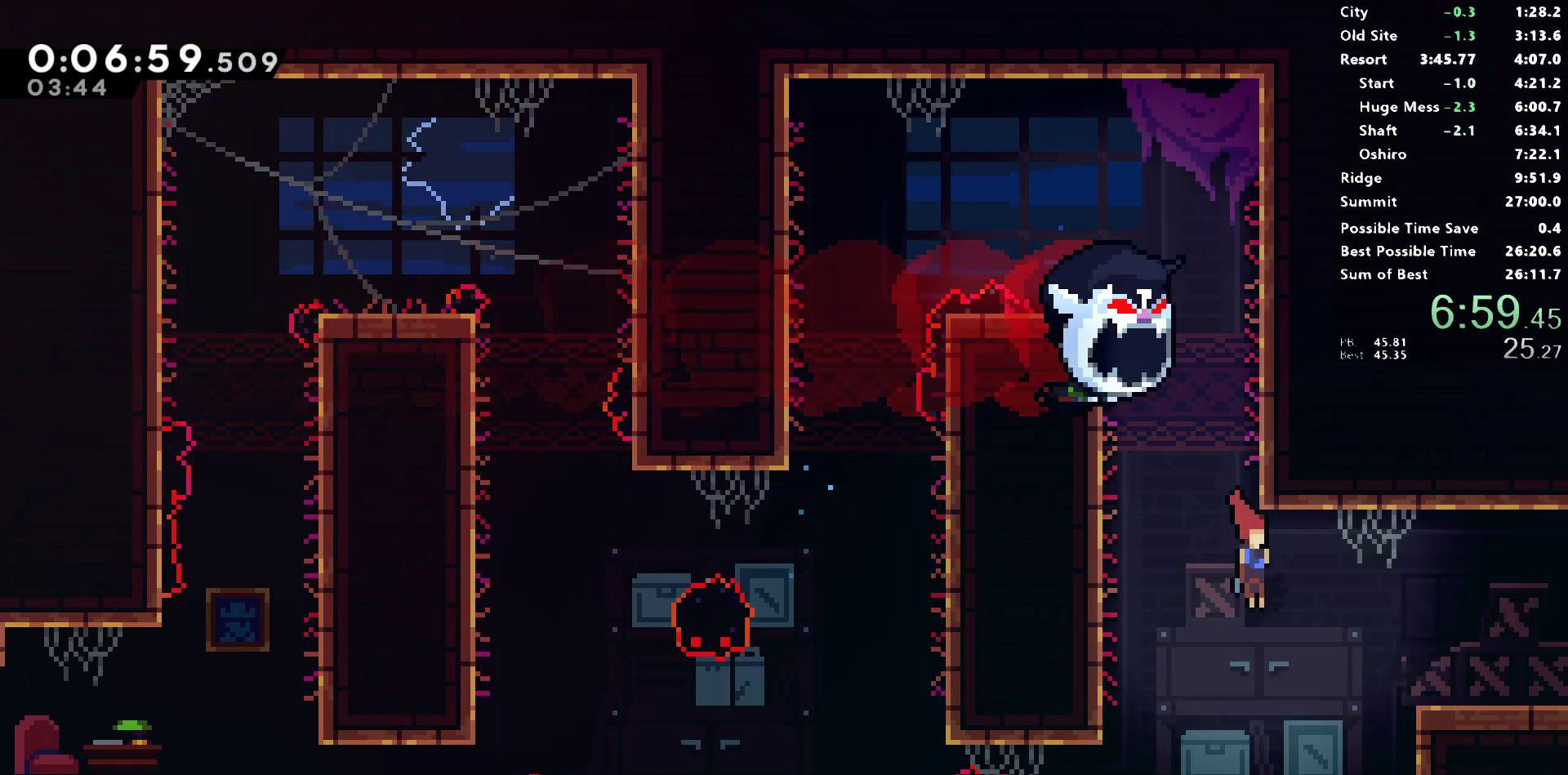
{"buttons": ["SQUARE", "DPAD_DOWN", "DPAD_RIGHT"], "left_stick": "center", "right_stick": "center", "events": [[33, "DPAD_DOWN", "up"], [100, "SQUARE", "down"], [233, "SQUARE", "up"], [333, "DPAD_DOWN", "down"], [367, "SQUARE", "down"]]}
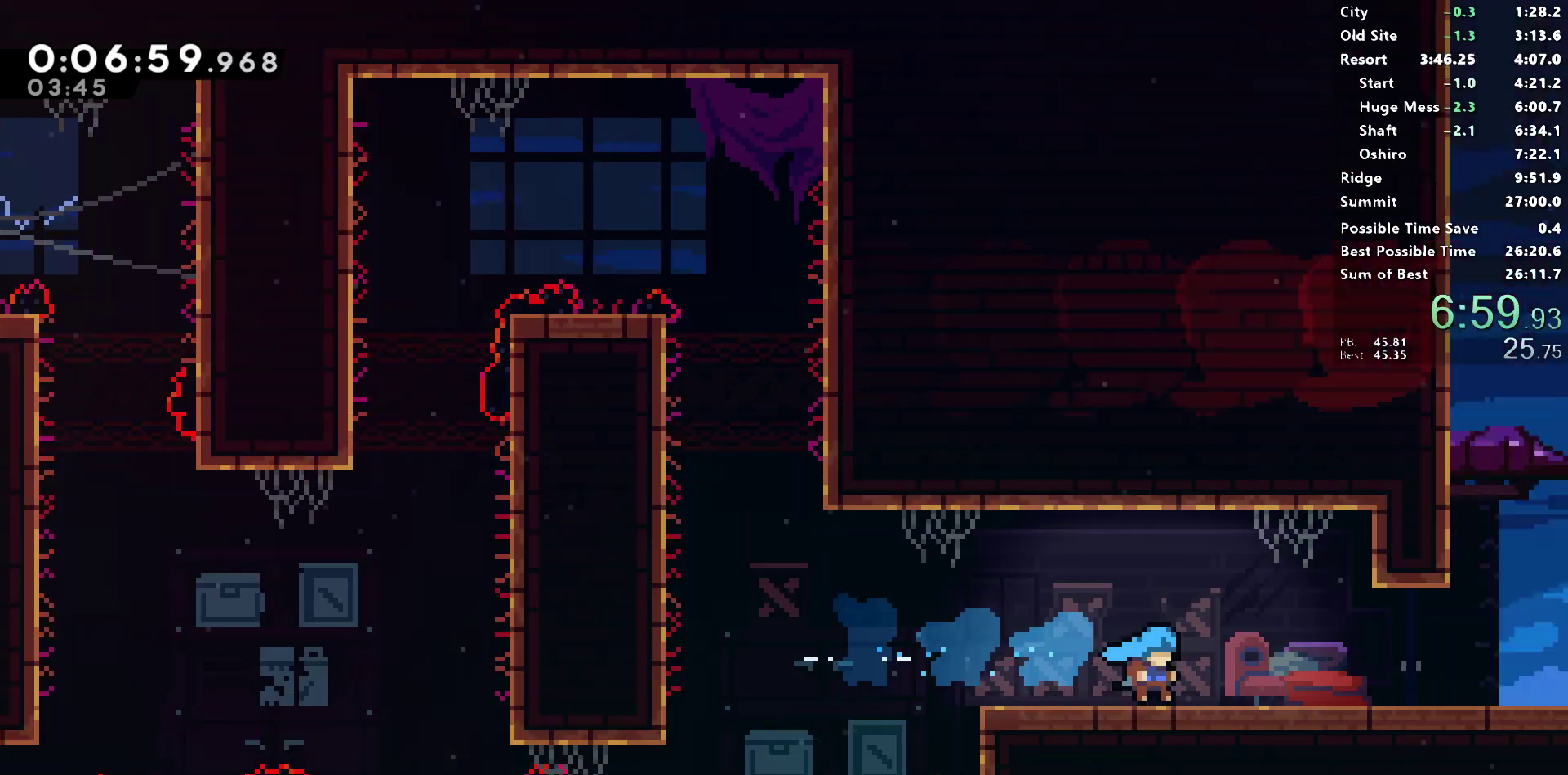
{"buttons": ["DPAD_DOWN", "DPAD_RIGHT"], "left_stick": "center", "right_stick": "center", "events": [[50, "SQUARE", "up"], [133, "DPAD_RIGHT", "up"], [150, "DPAD_DOWN", "up"], [250, "DPAD_DOWN", "down"], [250, "DPAD_RIGHT", "down"]]}
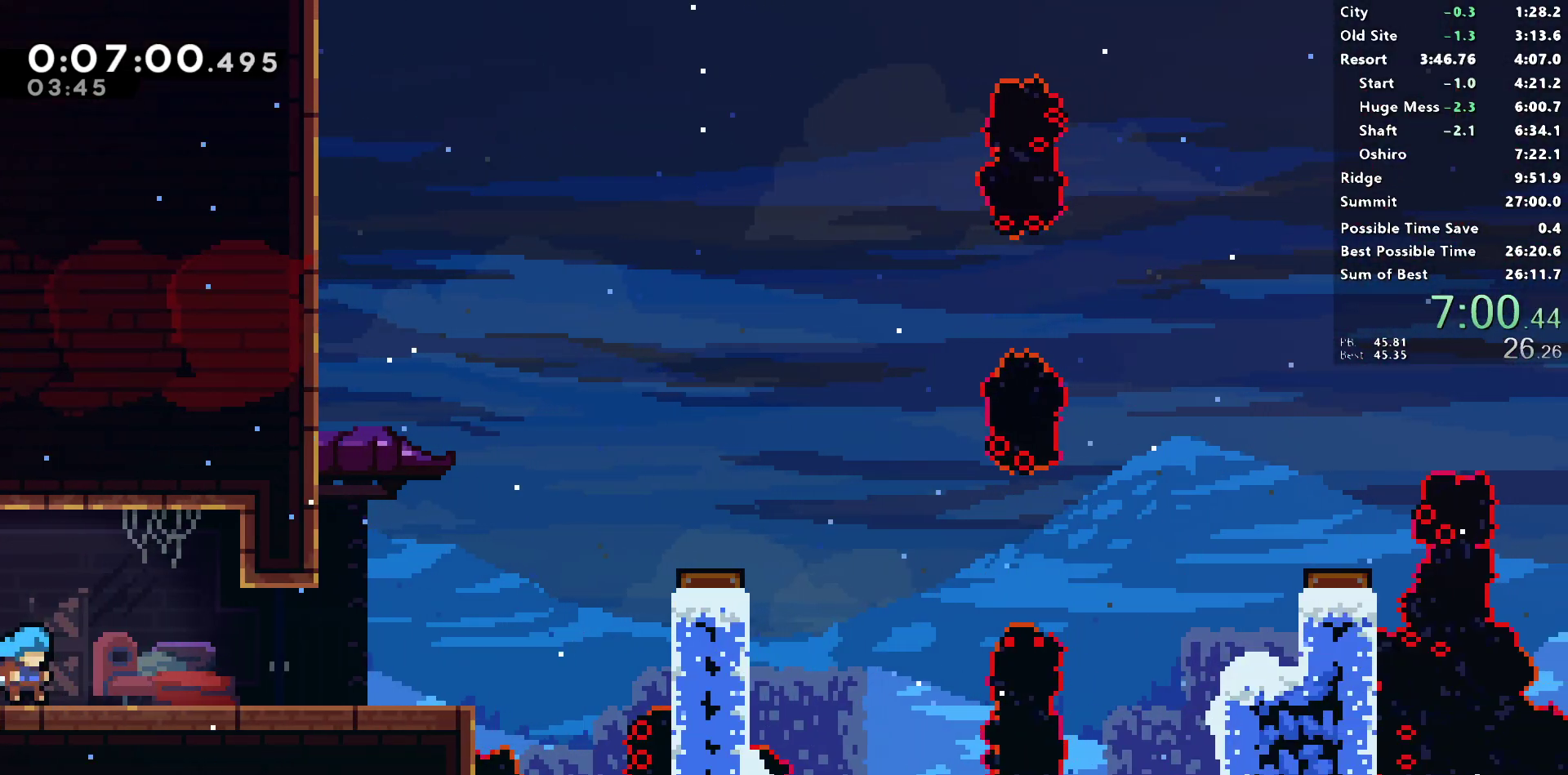
{"buttons": ["CROSS", "DPAD_RIGHT"], "left_stick": "center", "right_stick": "center", "events": [[133, "SQUARE", "down"], [183, "CROSS", "down"], [250, "SQUARE", "up"], [267, "CROSS", "up"], [283, "DPAD_DOWN", "up"], [417, "CROSS", "down"]]}
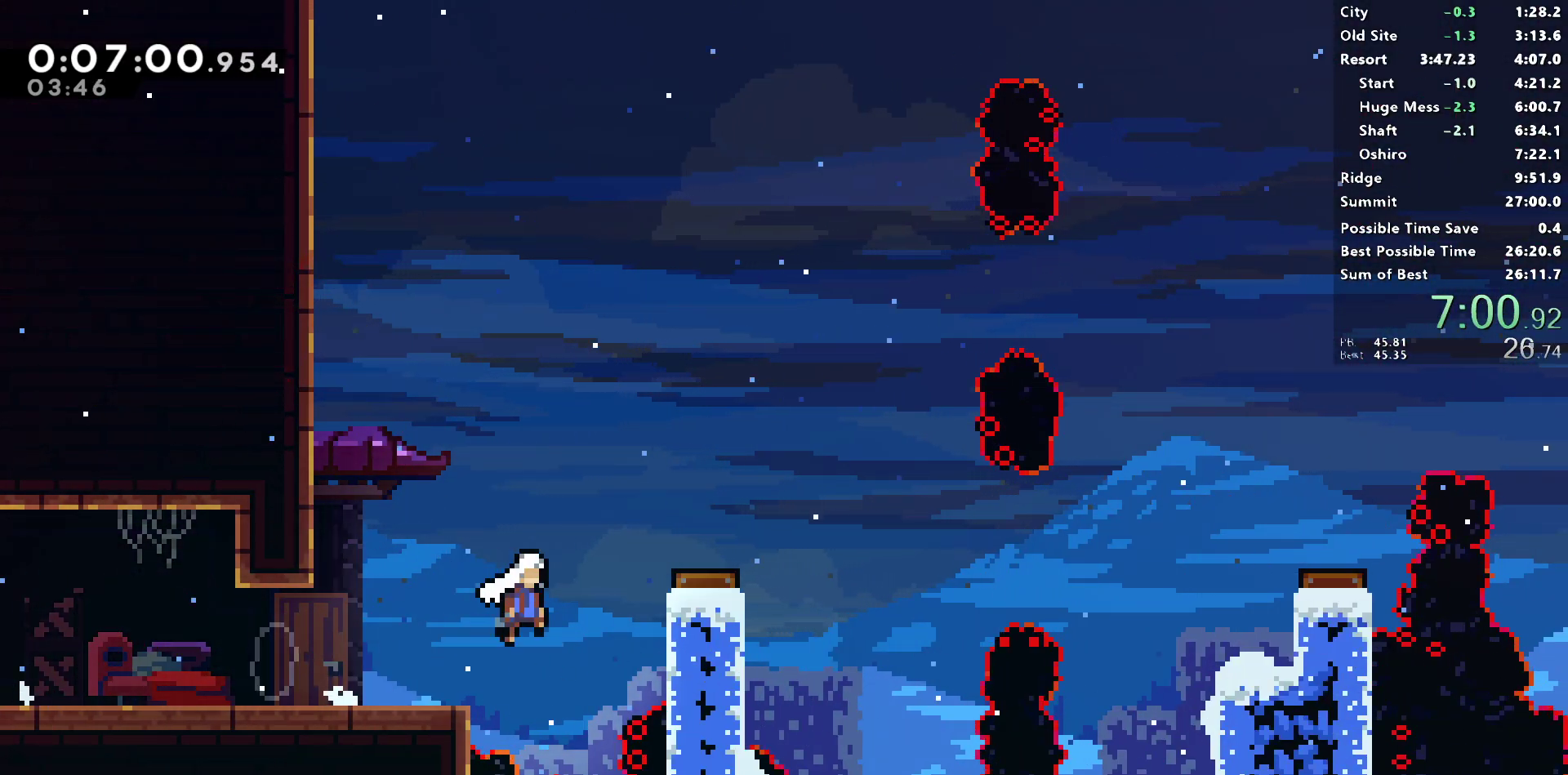
{"buttons": ["DPAD_RIGHT"], "left_stick": "center", "right_stick": "center", "events": [[333, "CROSS", "up"], [350, "SQUARE", "down"], [500, "SQUARE", "up"]]}
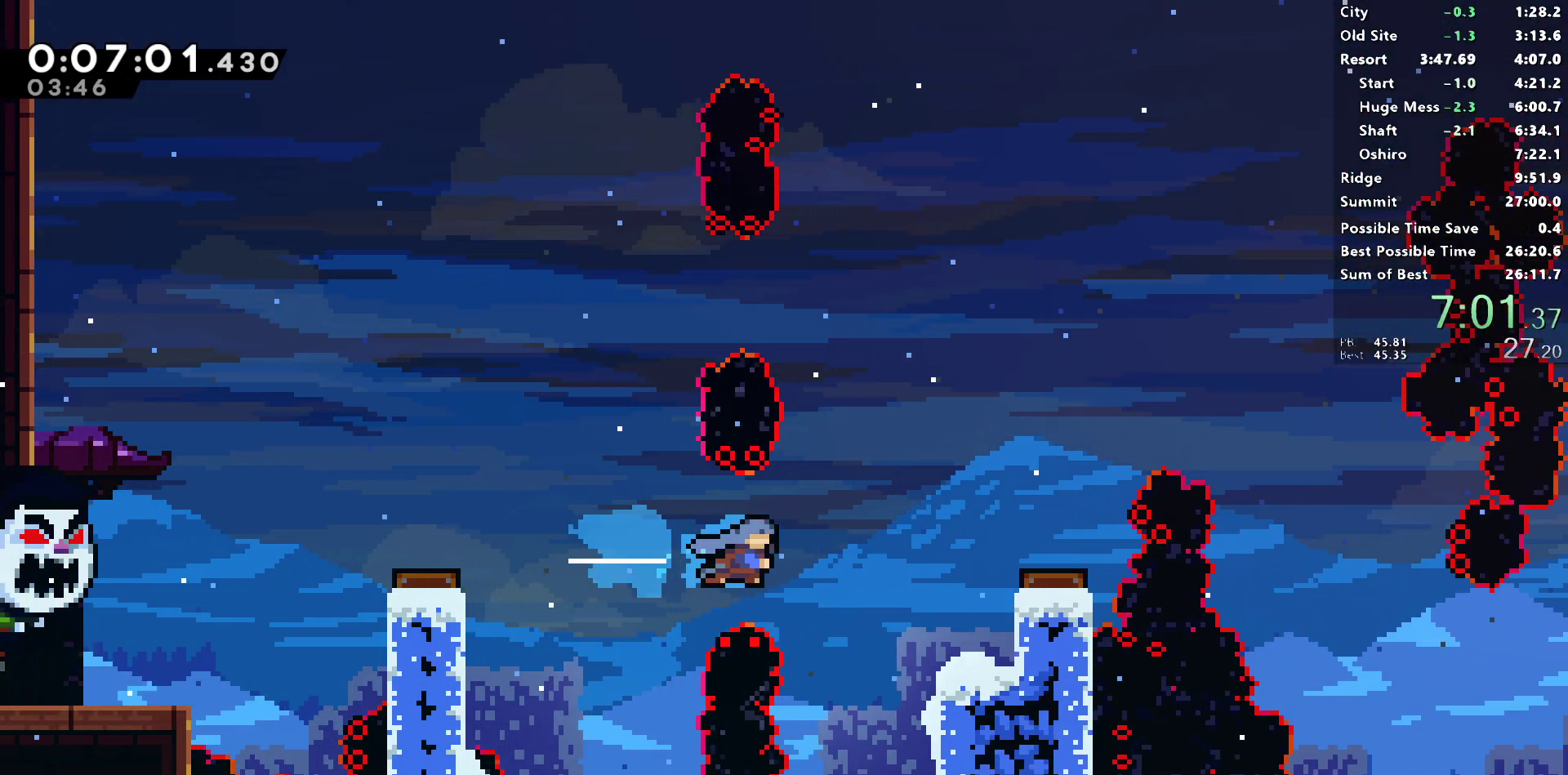
{"buttons": ["DPAD_RIGHT"], "left_stick": "center", "right_stick": "center", "events": [[233, "DPAD_RIGHT", "up"], [317, "CROSS", "down"], [367, "DPAD_RIGHT", "down"], [433, "CROSS", "up"]]}
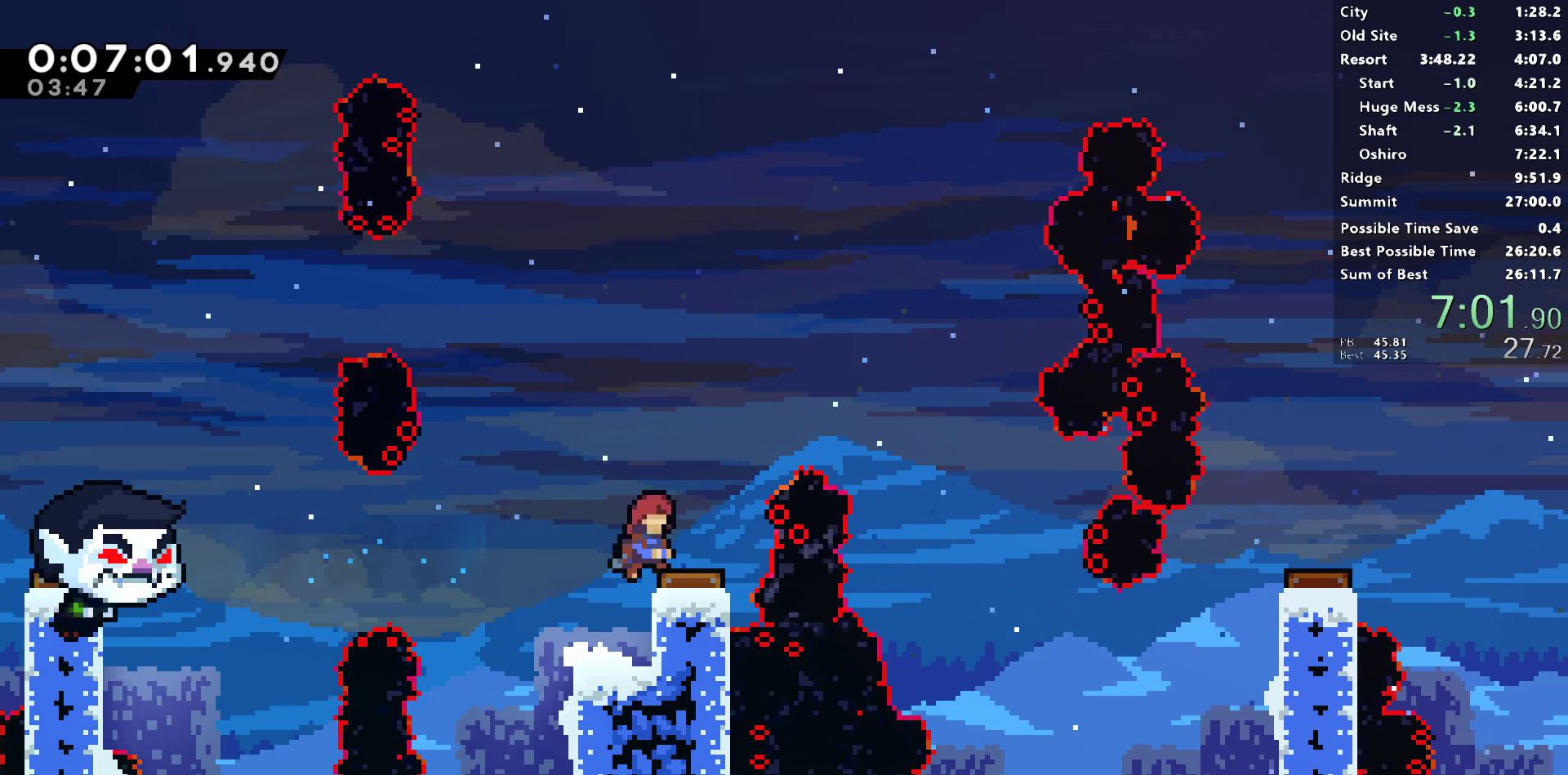
{"buttons": ["DPAD_DOWN", "DPAD_RIGHT"], "left_stick": "center", "right_stick": "center", "events": [[133, "DPAD_DOWN", "down"]]}
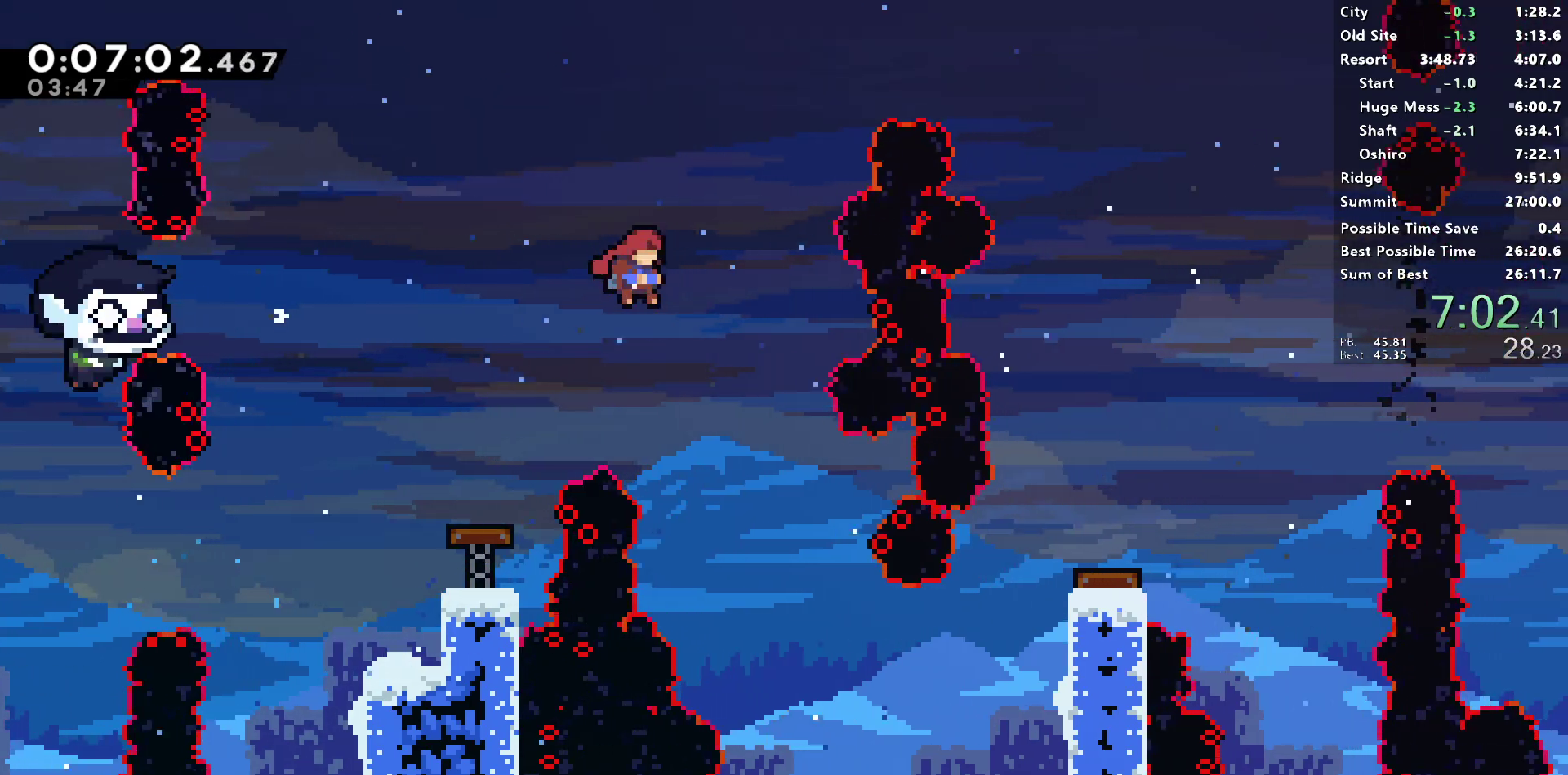
{"buttons": ["R2", "DPAD_RIGHT"], "left_stick": "center", "right_stick": "center", "events": [[483, "DPAD_DOWN", "up"], [483, "R2", "down"]]}
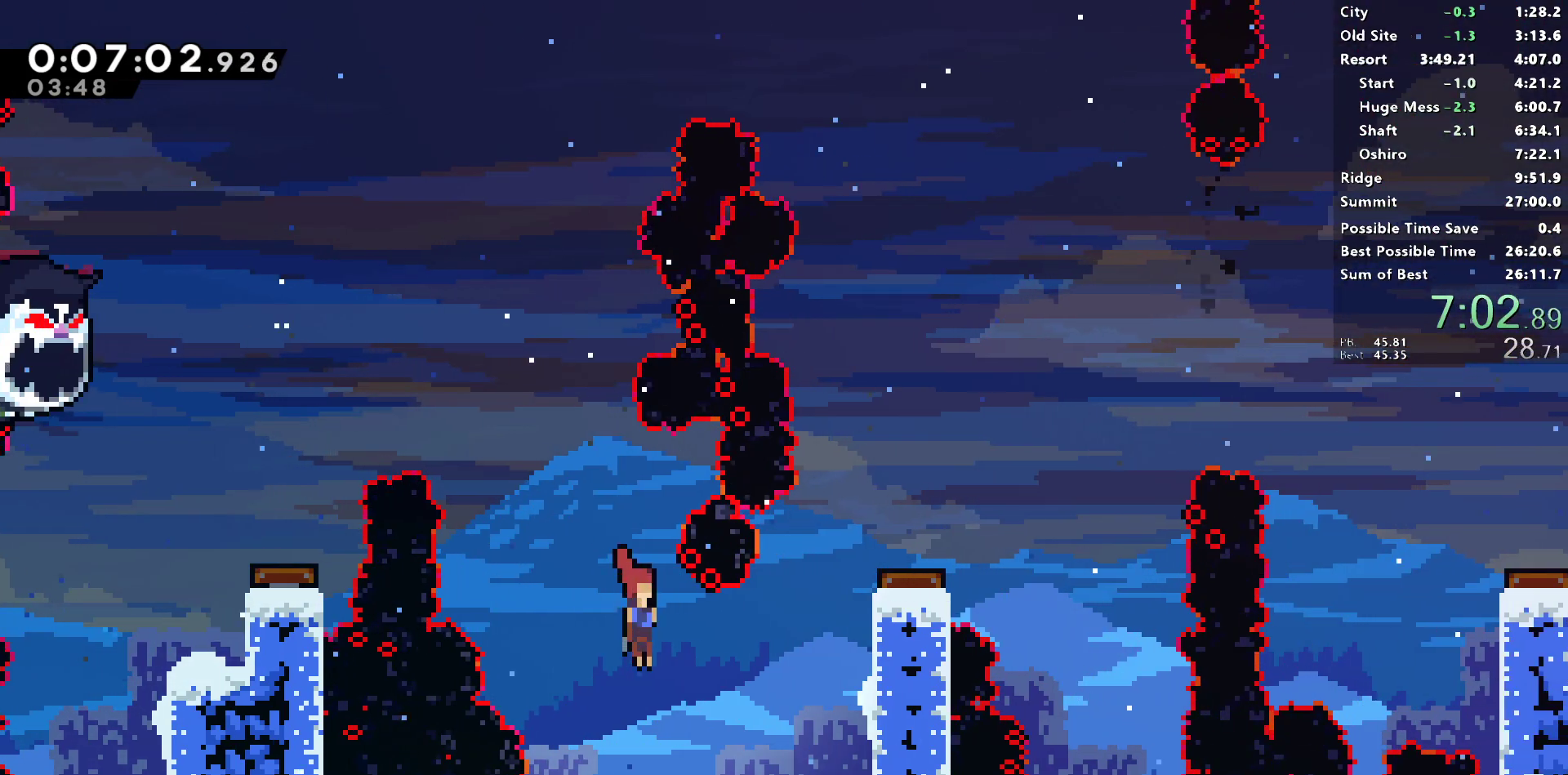
{"buttons": ["R1", "DPAD_RIGHT"], "left_stick": "center", "right_stick": "center", "events": [[33, "SQUARE", "down"], [150, "R2", "up"], [167, "SQUARE", "up"], [250, "R1", "down"], [317, "CROSS", "down"], [500, "CROSS", "up"]]}
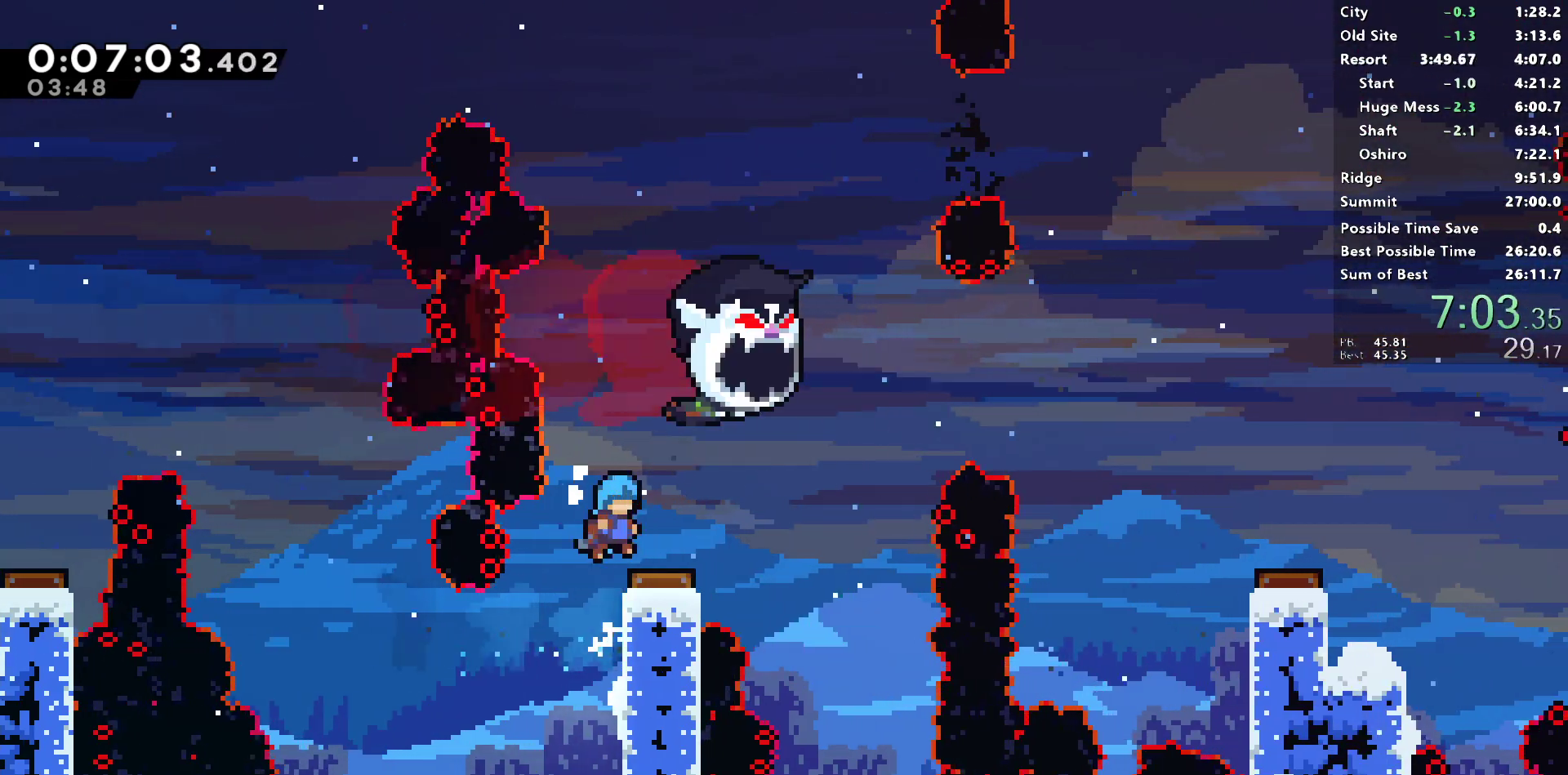
{"buttons": ["R1", "DPAD_RIGHT"], "left_stick": "center", "right_stick": "center", "events": []}
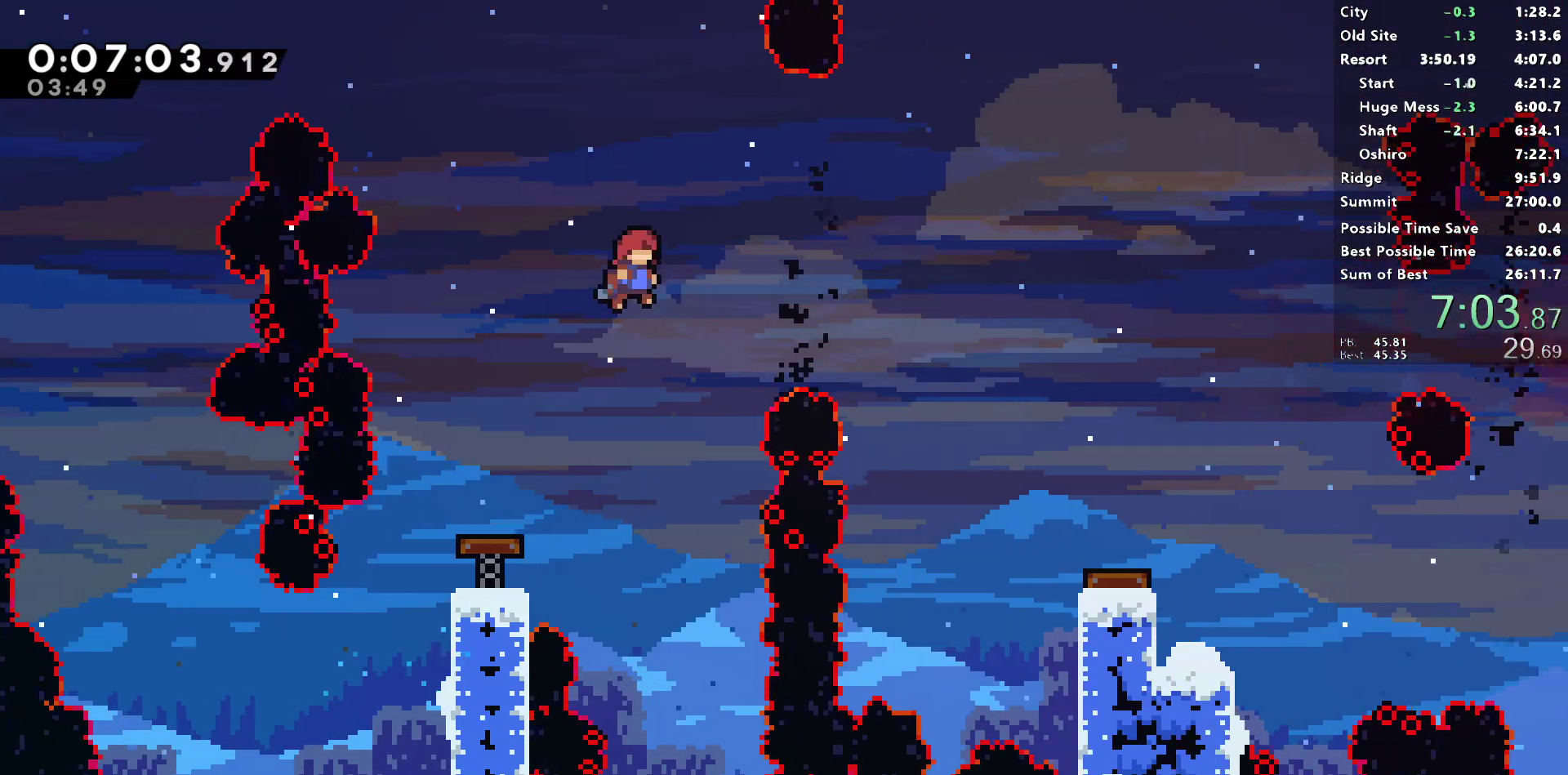
{"buttons": ["SQUARE", "R1", "DPAD_RIGHT"], "left_stick": "center", "right_stick": "center", "events": [[317, "SQUARE", "down"]]}
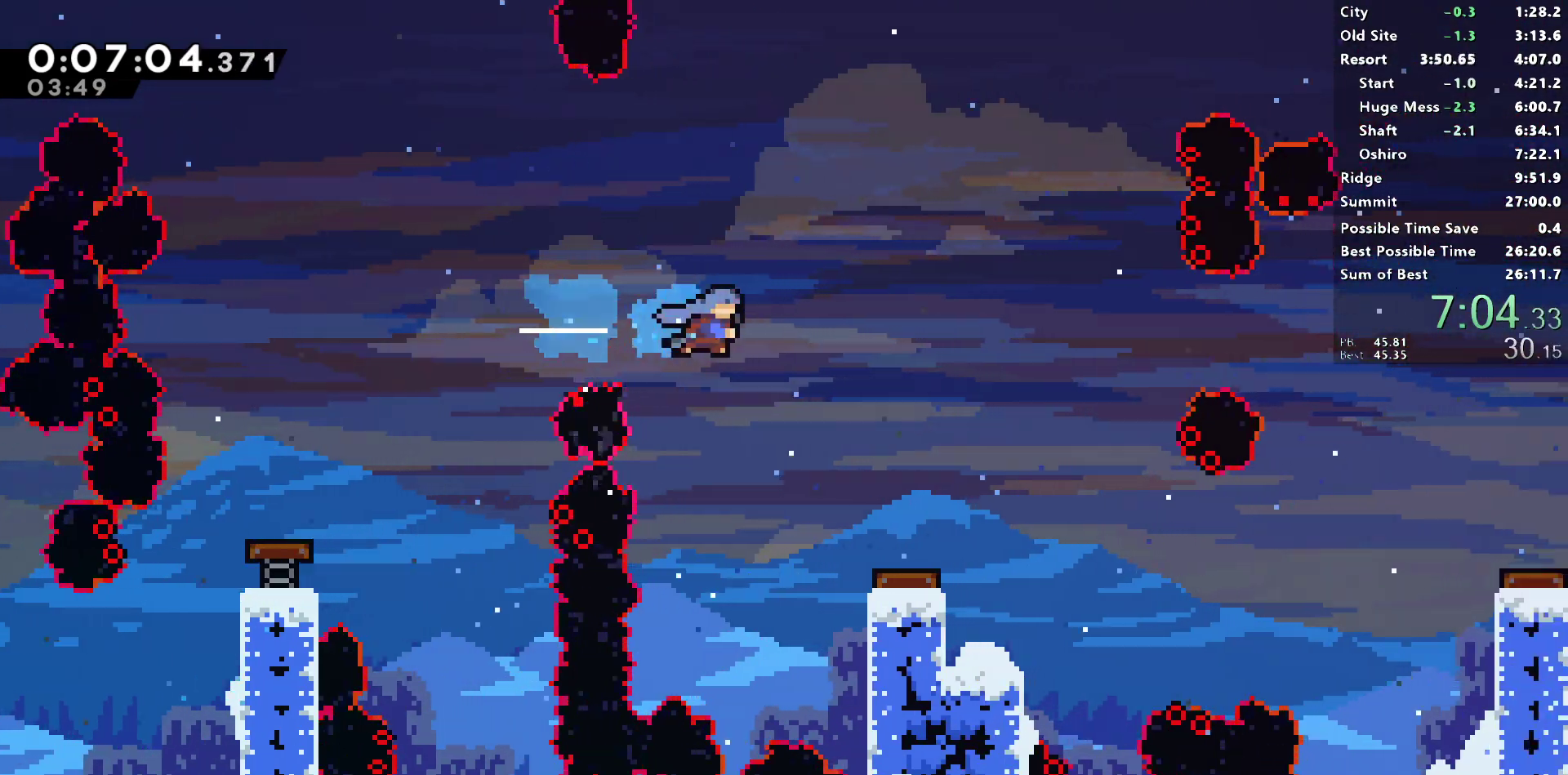
{"buttons": [], "left_stick": "center", "right_stick": "center", "events": [[283, "SQUARE", "up"], [317, "R1", "up"], [450, "DPAD_RIGHT", "up"]]}
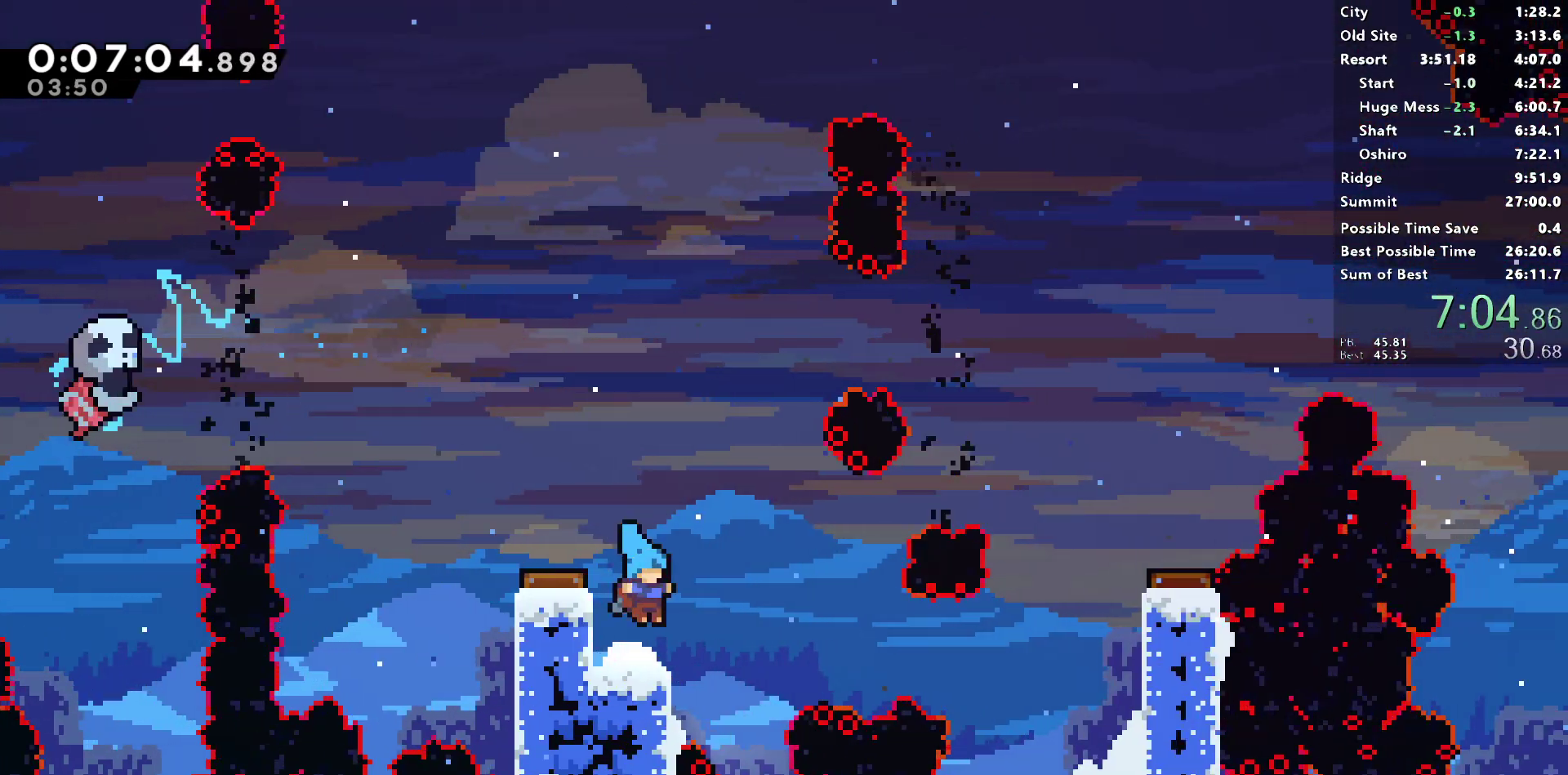
{"buttons": ["CROSS", "SQUARE", "DPAD_RIGHT"], "left_stick": "center", "right_stick": "center", "events": [[33, "DPAD_RIGHT", "down"], [83, "SQUARE", "down"], [133, "CROSS", "down"]]}
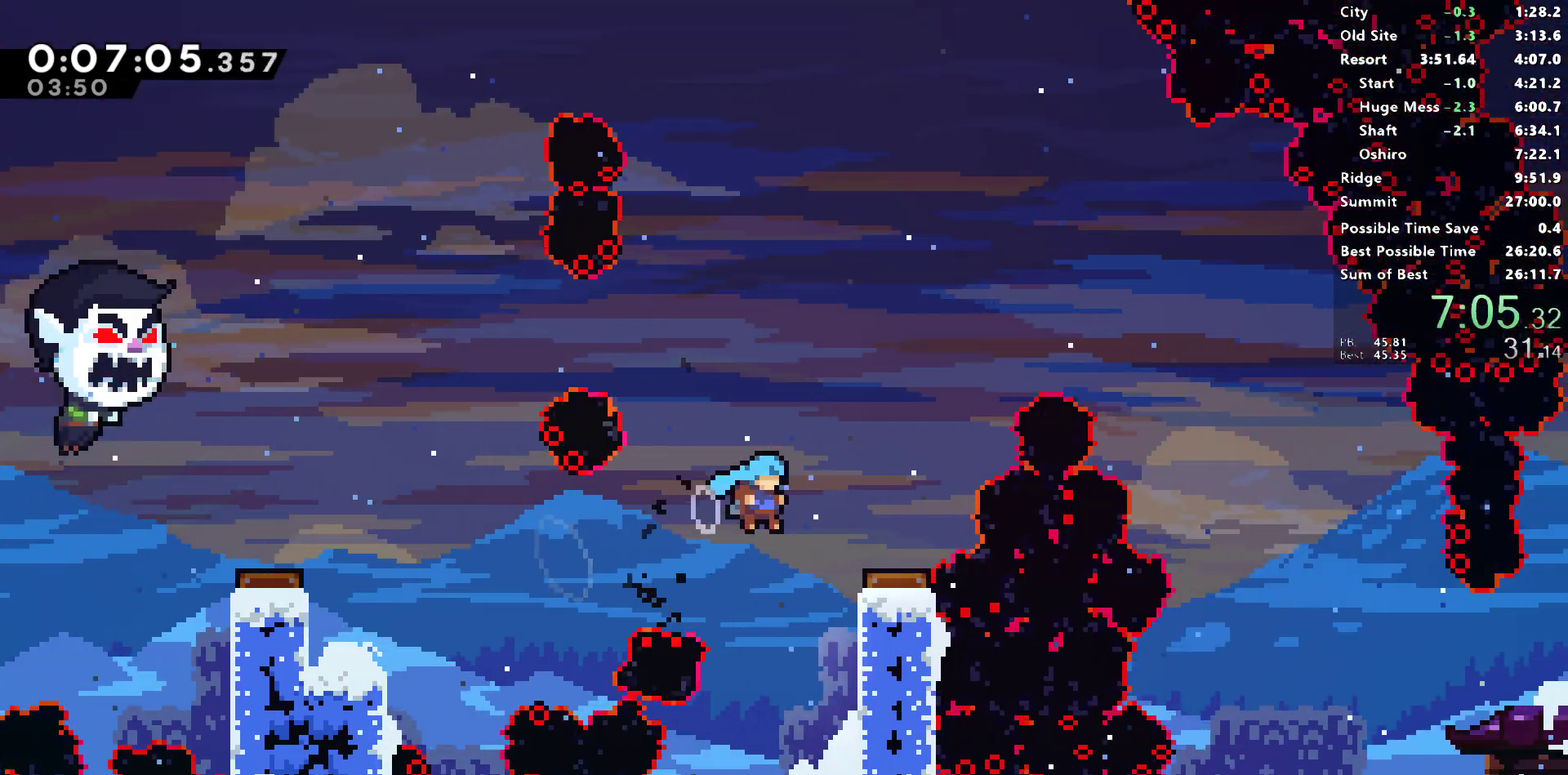
{"buttons": ["DPAD_DOWN", "DPAD_RIGHT"], "left_stick": "center", "right_stick": "center", "events": [[250, "CROSS", "up"], [250, "DPAD_DOWN", "down"], [250, "SQUARE", "up"]]}
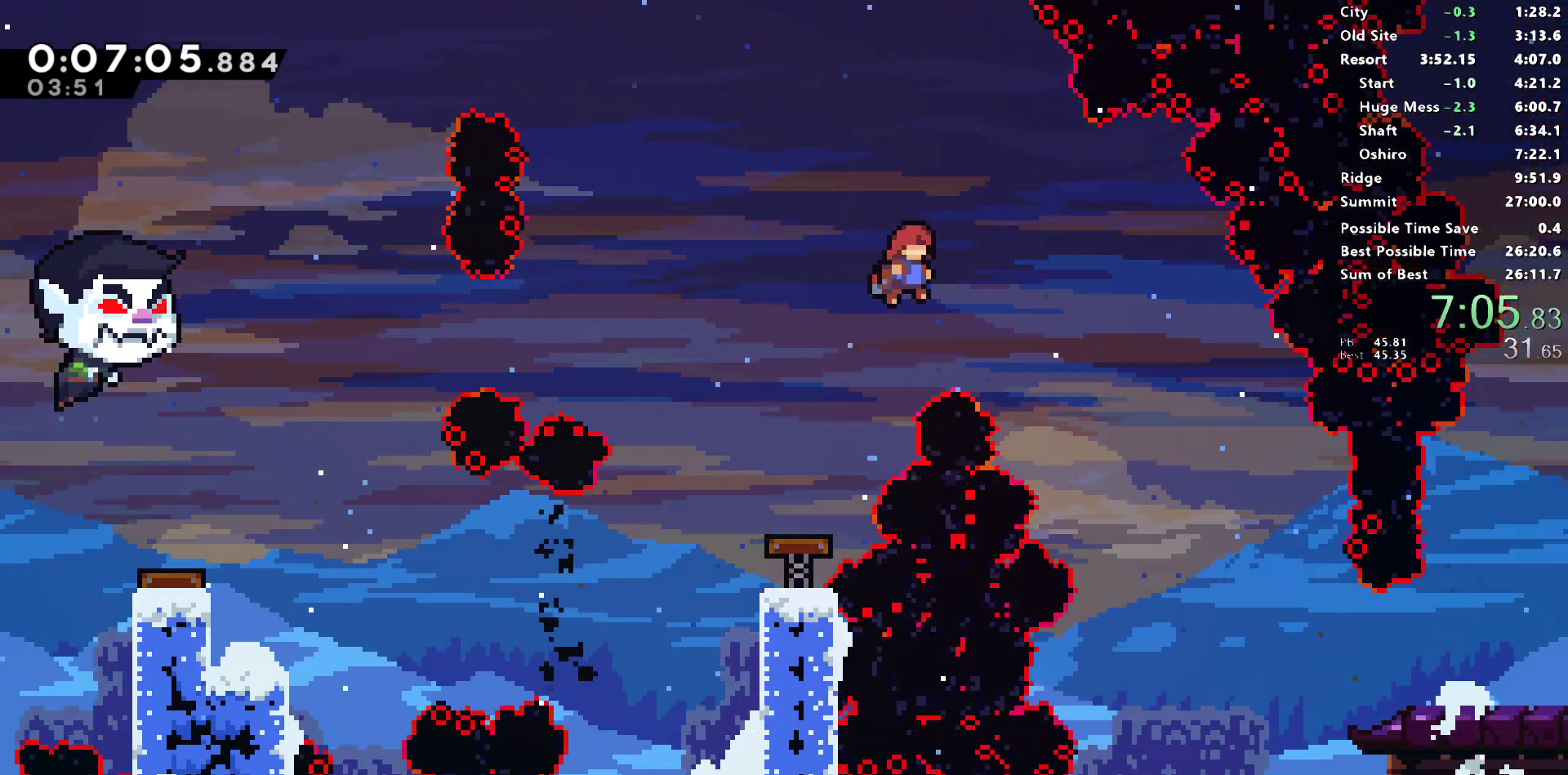
{"buttons": ["DPAD_DOWN", "DPAD_RIGHT"], "left_stick": "center", "right_stick": "center", "events": []}
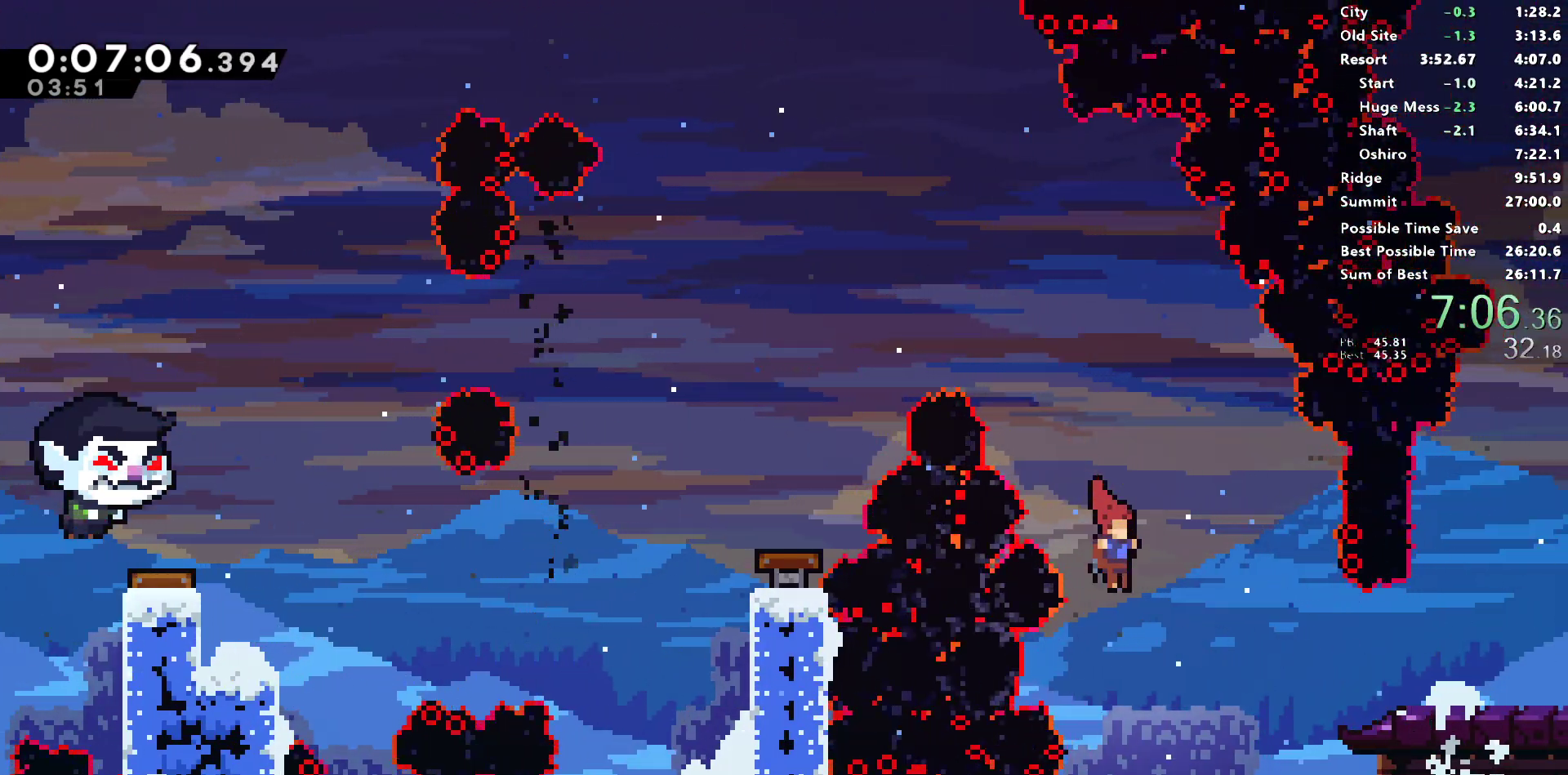
{"buttons": ["SQUARE", "DPAD_DOWN", "DPAD_RIGHT"], "left_stick": "center", "right_stick": "center", "events": [[67, "DPAD_DOWN", "up"], [100, "SQUARE", "down"], [300, "SQUARE", "up"], [400, "DPAD_DOWN", "down"], [467, "SQUARE", "down"]]}
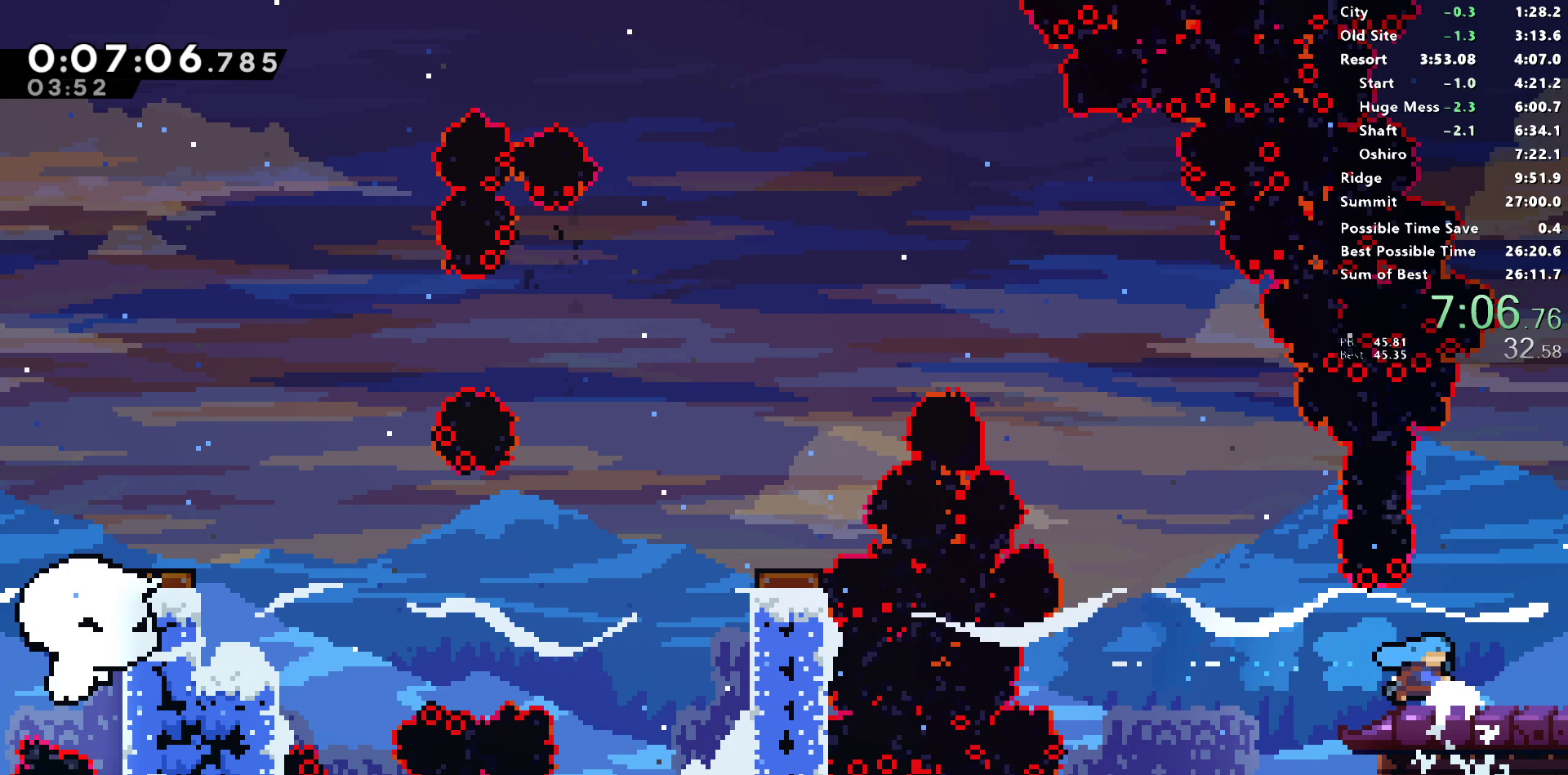
{"buttons": ["L1", "DPAD_DOWN", "DPAD_RIGHT"], "left_stick": "center", "right_stick": "center", "events": [[100, "SQUARE", "up"], [150, "L1", "down"]]}
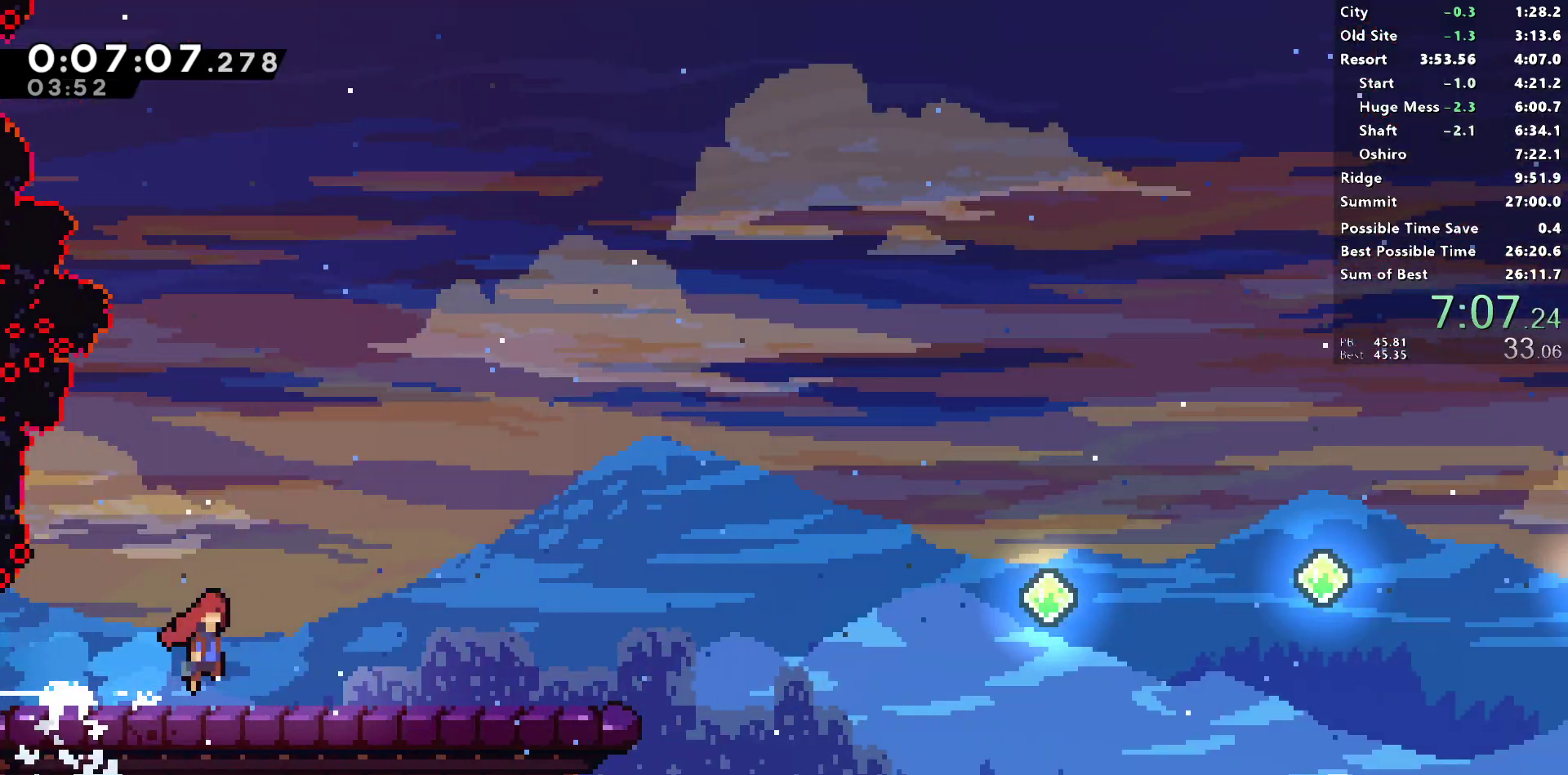
{"buttons": ["SQUARE", "DPAD_DOWN", "DPAD_RIGHT"], "left_stick": "center", "right_stick": "center", "events": [[400, "SQUARE", "down"], [483, "L1", "up"]]}
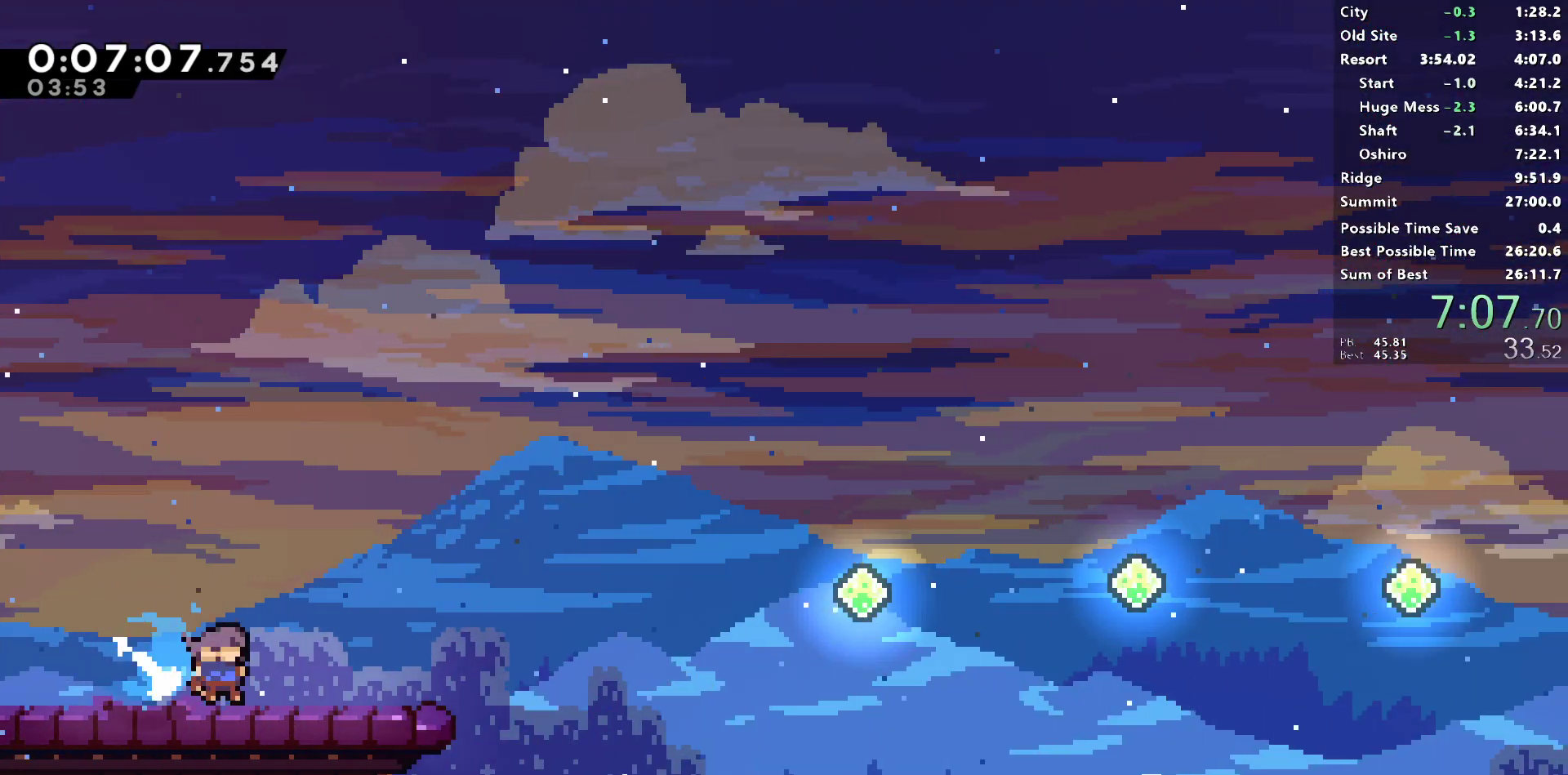
{"buttons": ["SQUARE", "L1", "DPAD_RIGHT"], "left_stick": "center", "right_stick": "center", "events": [[67, "SQUARE", "up"], [100, "DPAD_DOWN", "up"], [133, "L1", "down"], [450, "SQUARE", "down"]]}
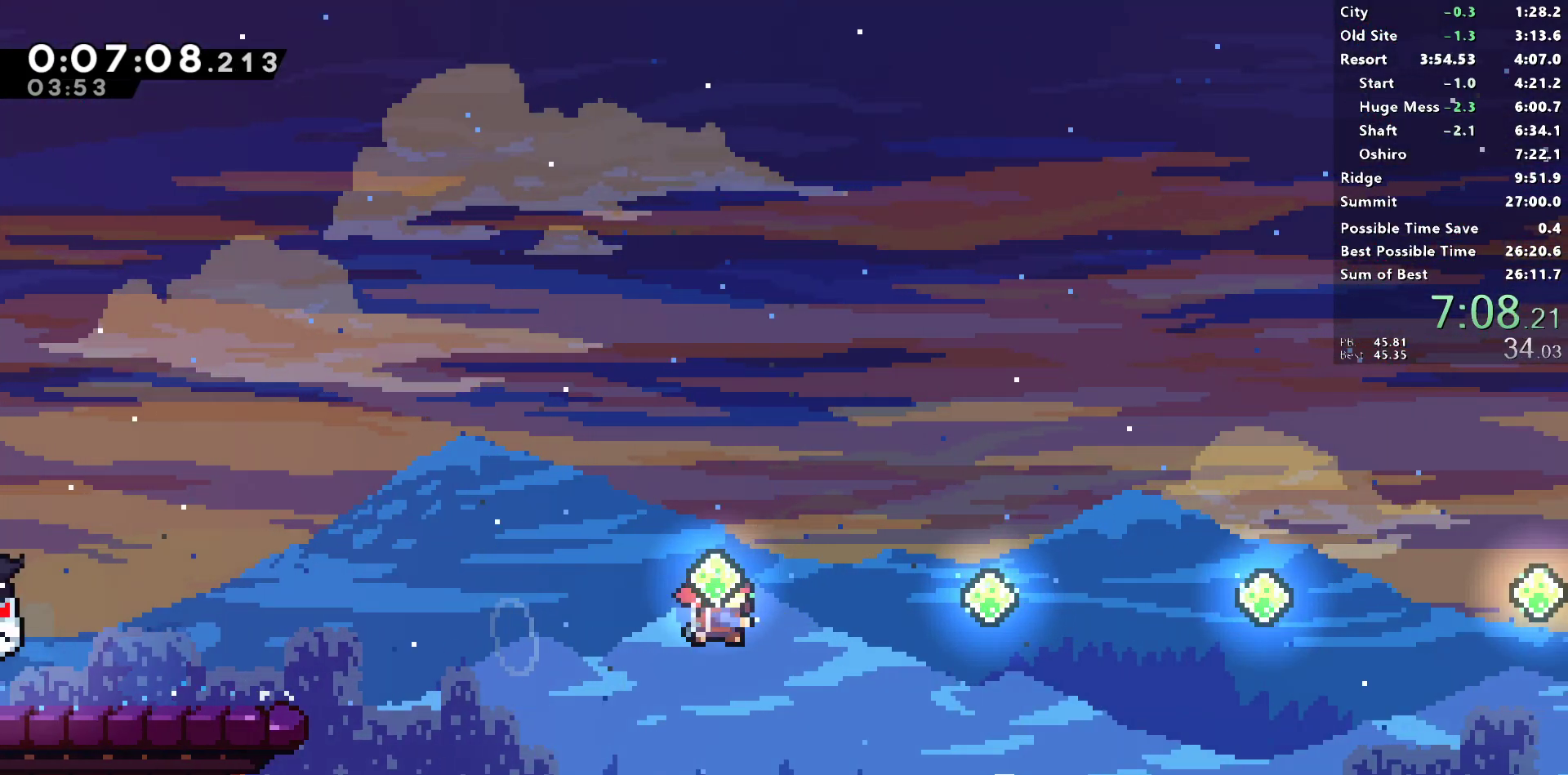
{"buttons": ["L1", "DPAD_RIGHT"], "left_stick": "center", "right_stick": "center", "events": [[117, "SQUARE", "up"], [233, "SQUARE", "down"], [400, "SQUARE", "up"]]}
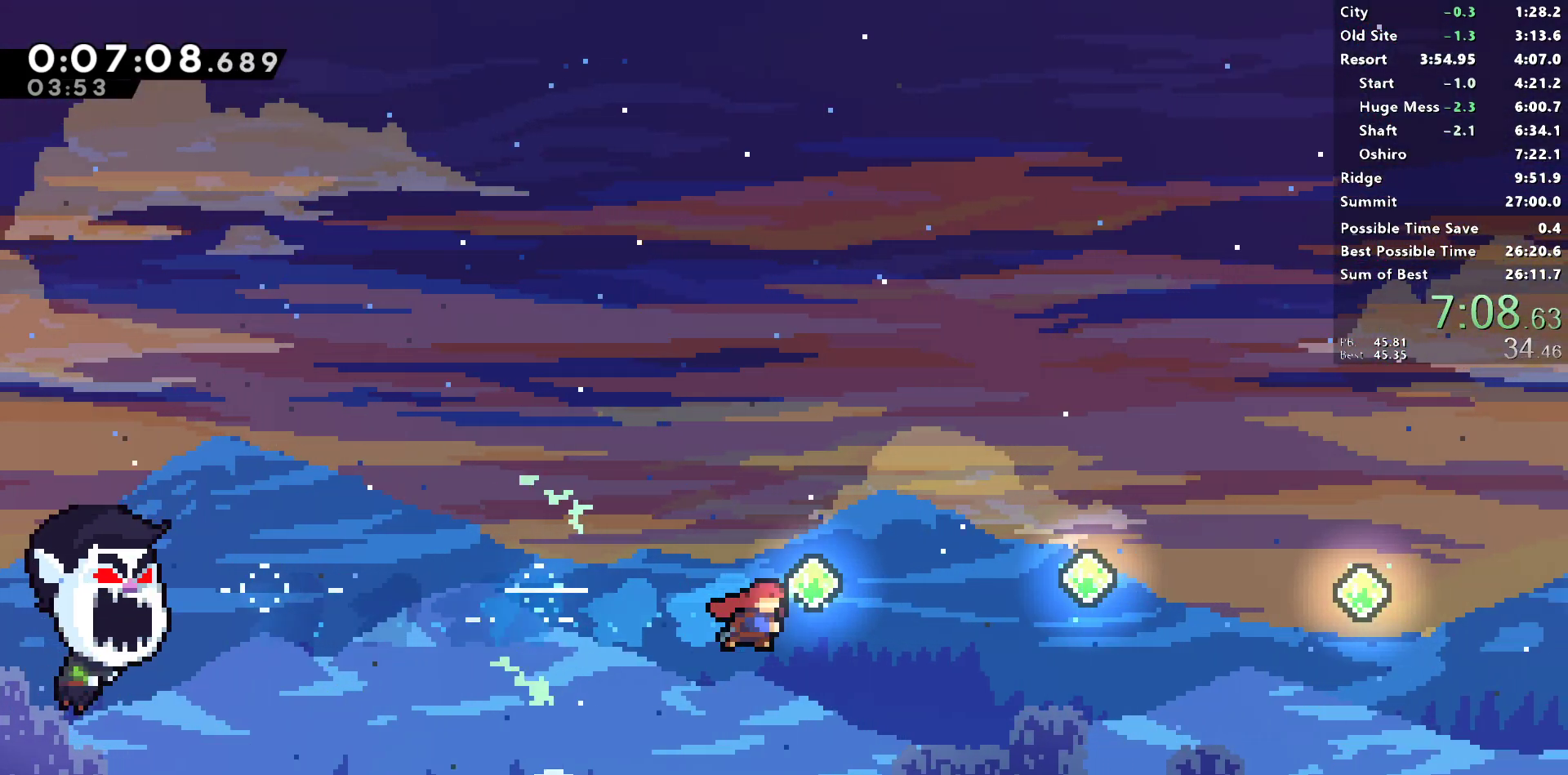
{"buttons": ["L1", "DPAD_RIGHT"], "left_stick": "center", "right_stick": "center", "events": [[17, "SQUARE", "down"], [183, "SQUARE", "up"], [300, "SQUARE", "down"], [467, "SQUARE", "up"]]}
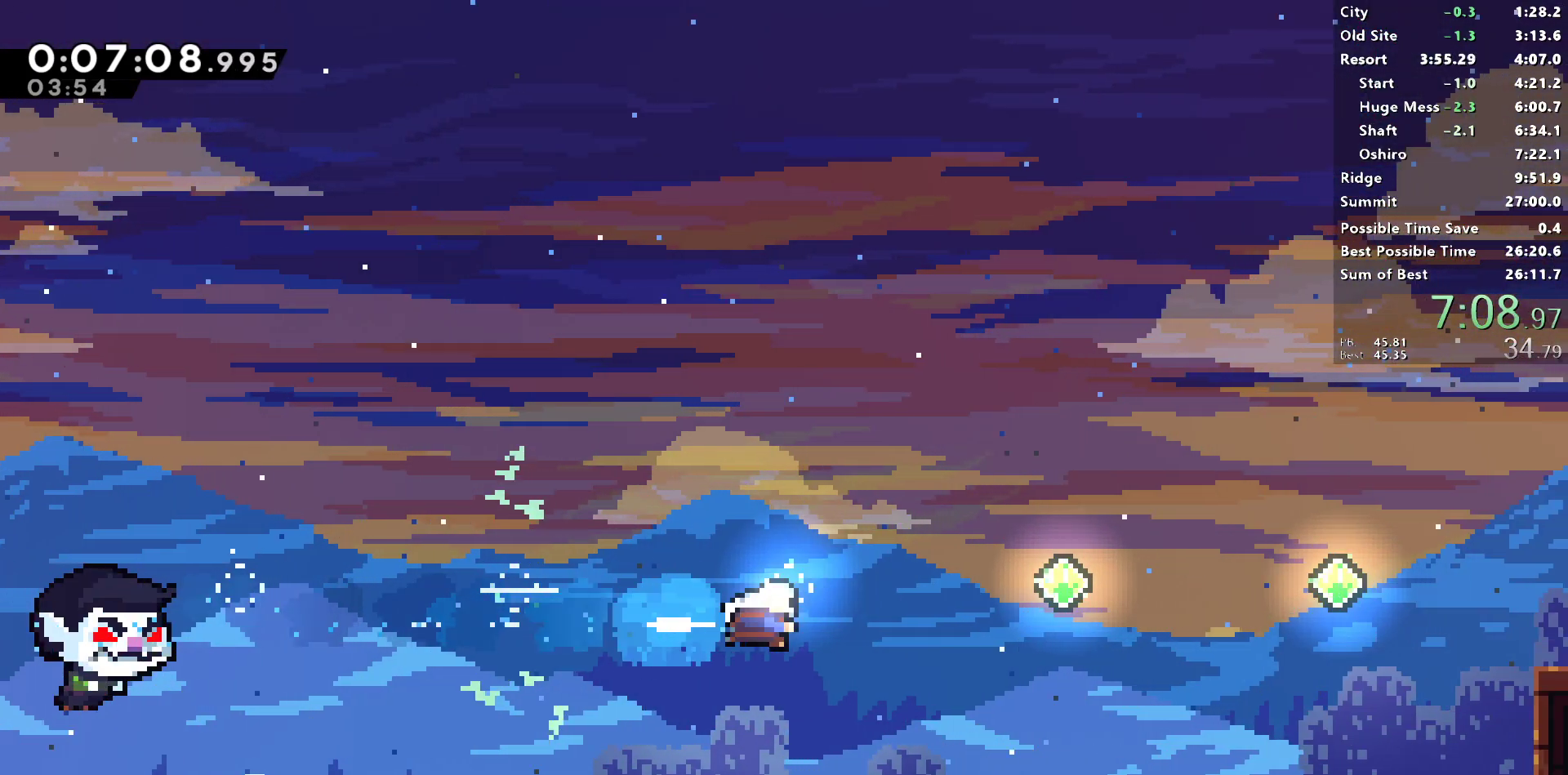
{"buttons": ["SQUARE", "L1", "DPAD_RIGHT"], "left_stick": "center", "right_stick": "center", "events": [[83, "SQUARE", "down"], [250, "SQUARE", "up"], [383, "SQUARE", "down"]]}
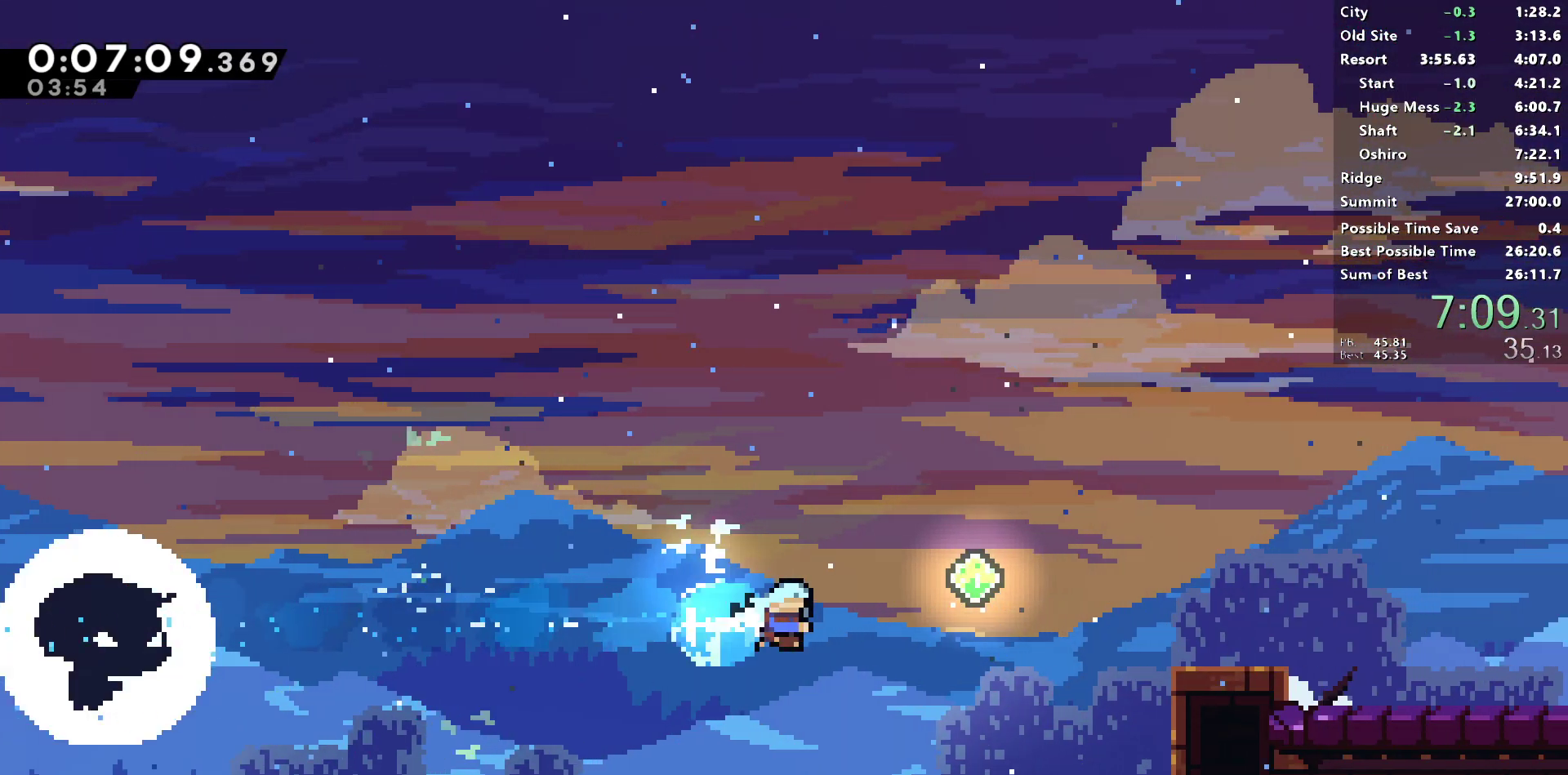
{"buttons": ["R2", "DPAD_RIGHT"], "left_stick": "center", "right_stick": "center", "events": [[83, "SQUARE", "up"], [100, "L1", "up"], [283, "R2", "down"], [300, "SQUARE", "down"], [500, "SQUARE", "up"]]}